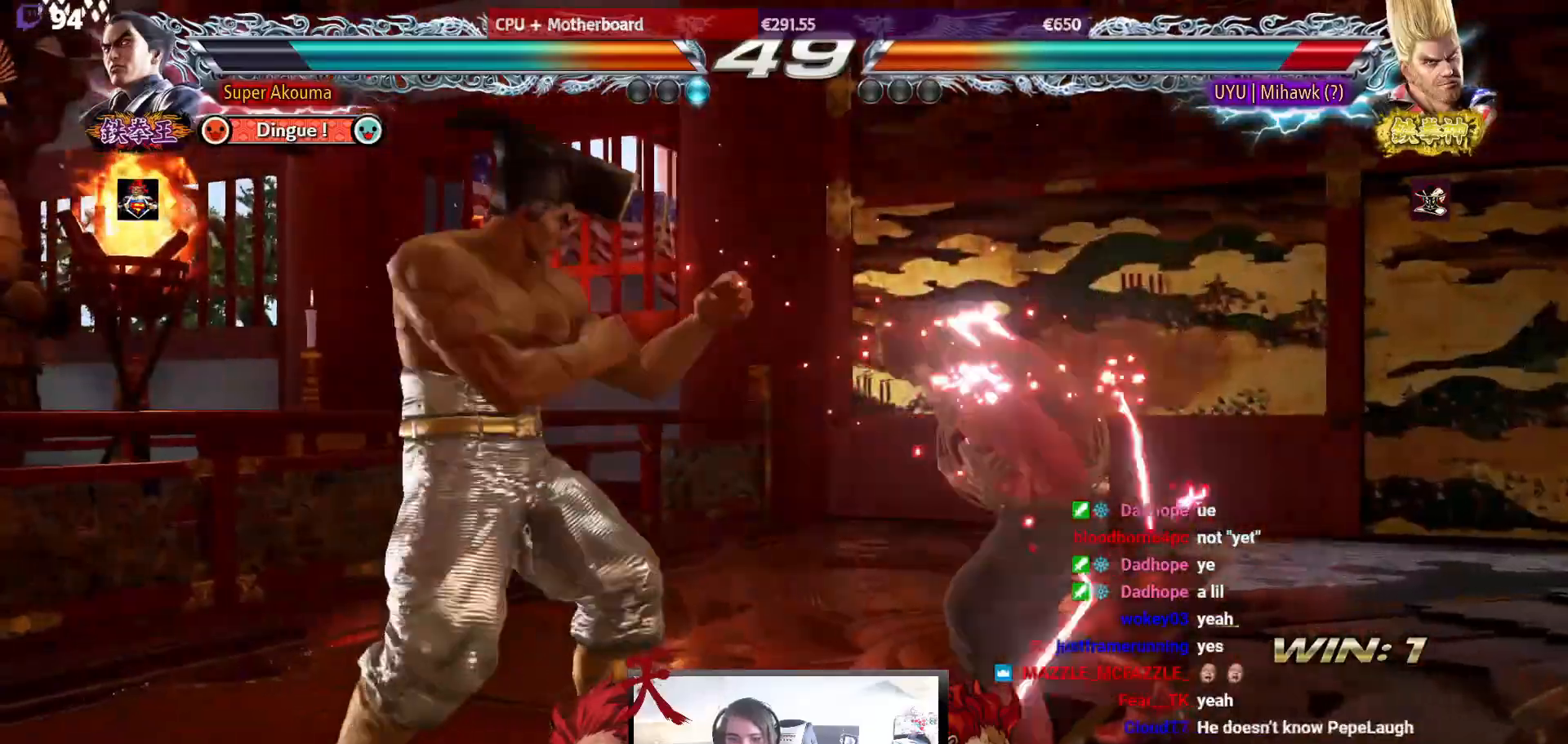
Gameplay with a controller (arcade stick); each line is a JSON object with the inputs held at the frame after it. "events" lists button and stick changes between this image and that frame as [ms after this image, input, new state], when the widget could be followed in between. Not read: L3 R3.
{"buttons": [], "events": [[17, "DPAD_RIGHT", "down"], [50, "DPAD_RIGHT", "up"], [117, "CROSS", "down"], [217, "SQUARE", "down"], [250, "CROSS", "up"], [367, "SQUARE", "up"]]}
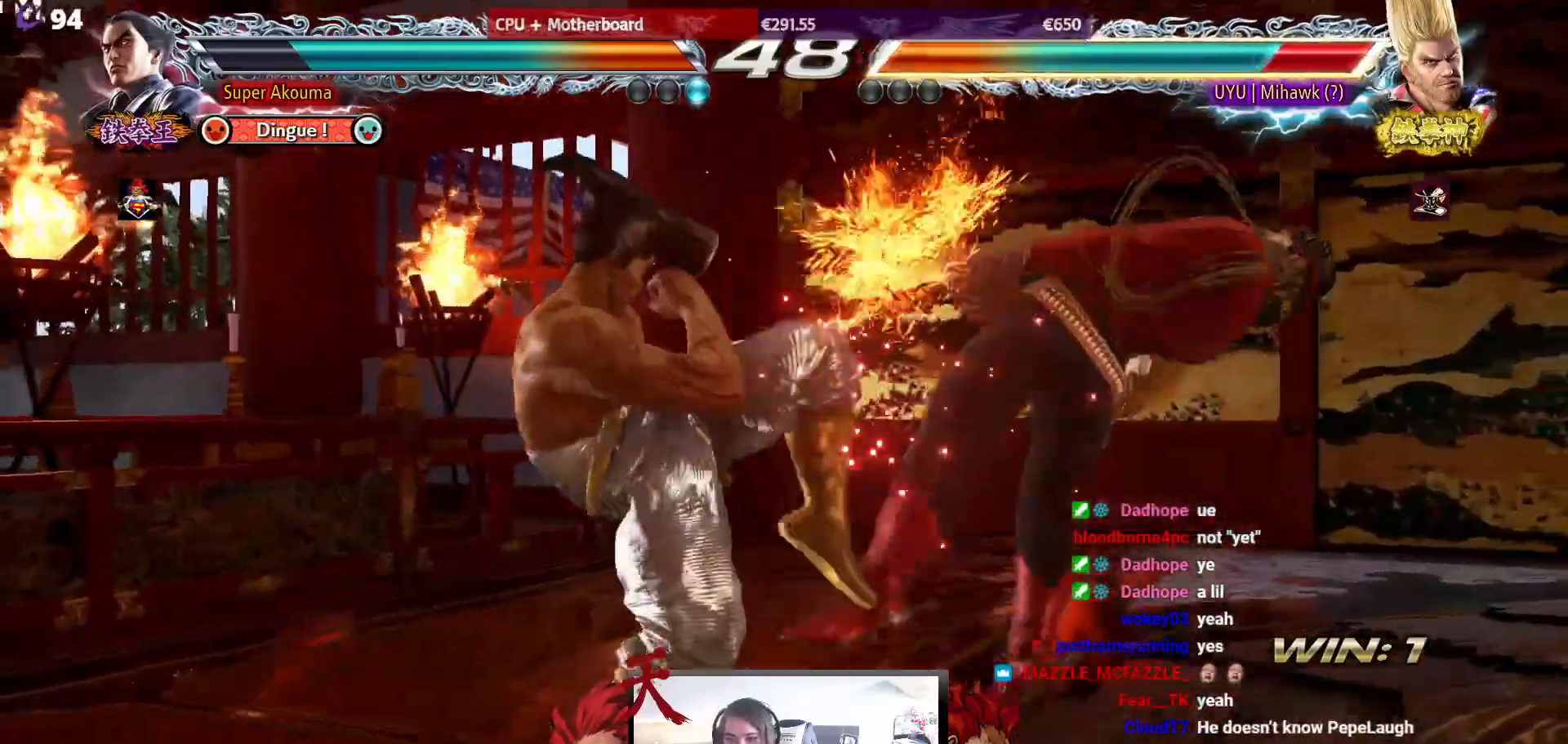
{"buttons": ["CIRCLE"], "events": [[33, "CIRCLE", "down"]]}
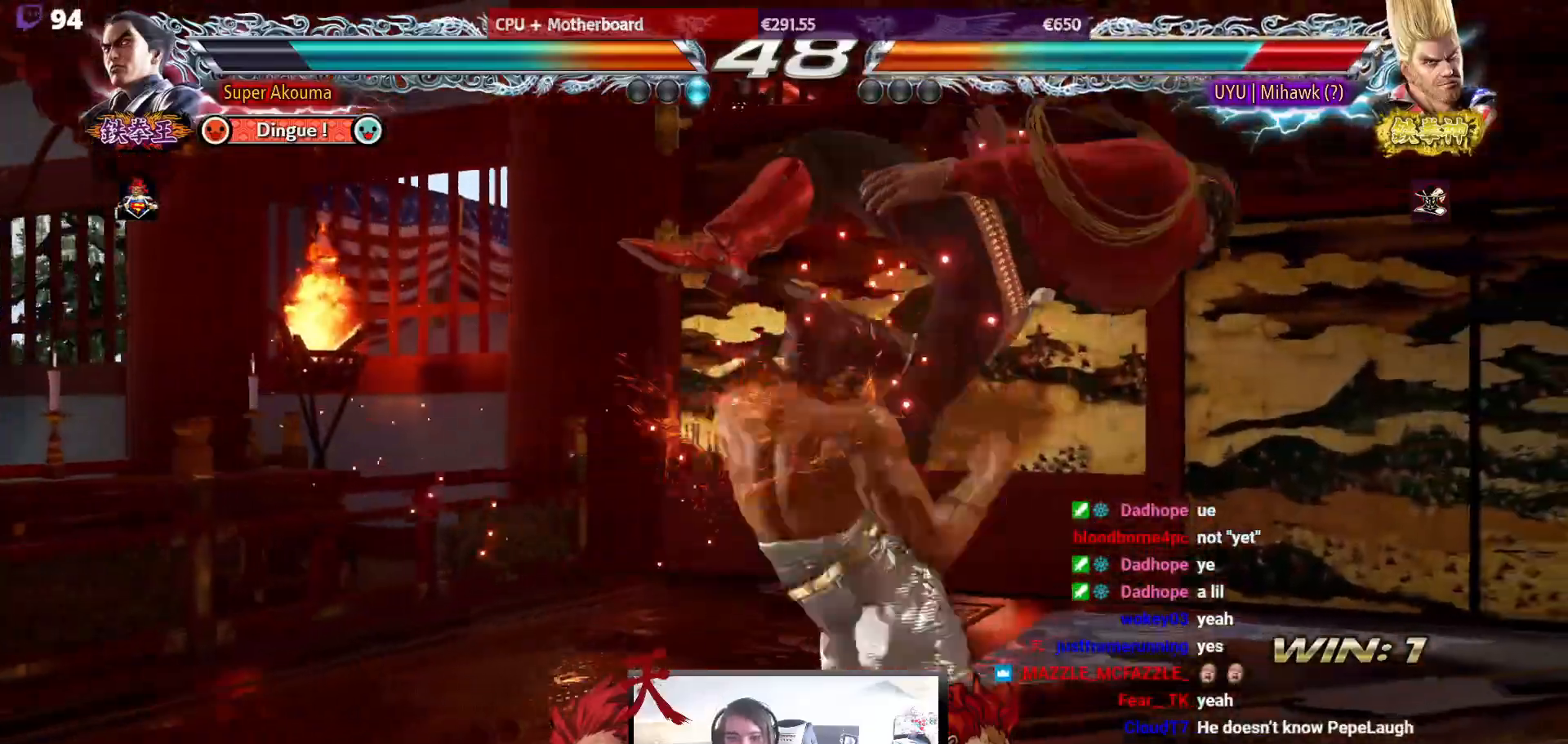
{"buttons": ["SQUARE", "DPAD_RIGHT"], "events": [[217, "DPAD_RIGHT", "down"], [233, "CIRCLE", "up"], [300, "DPAD_RIGHT", "up"], [383, "DPAD_RIGHT", "down"], [467, "SQUARE", "down"]]}
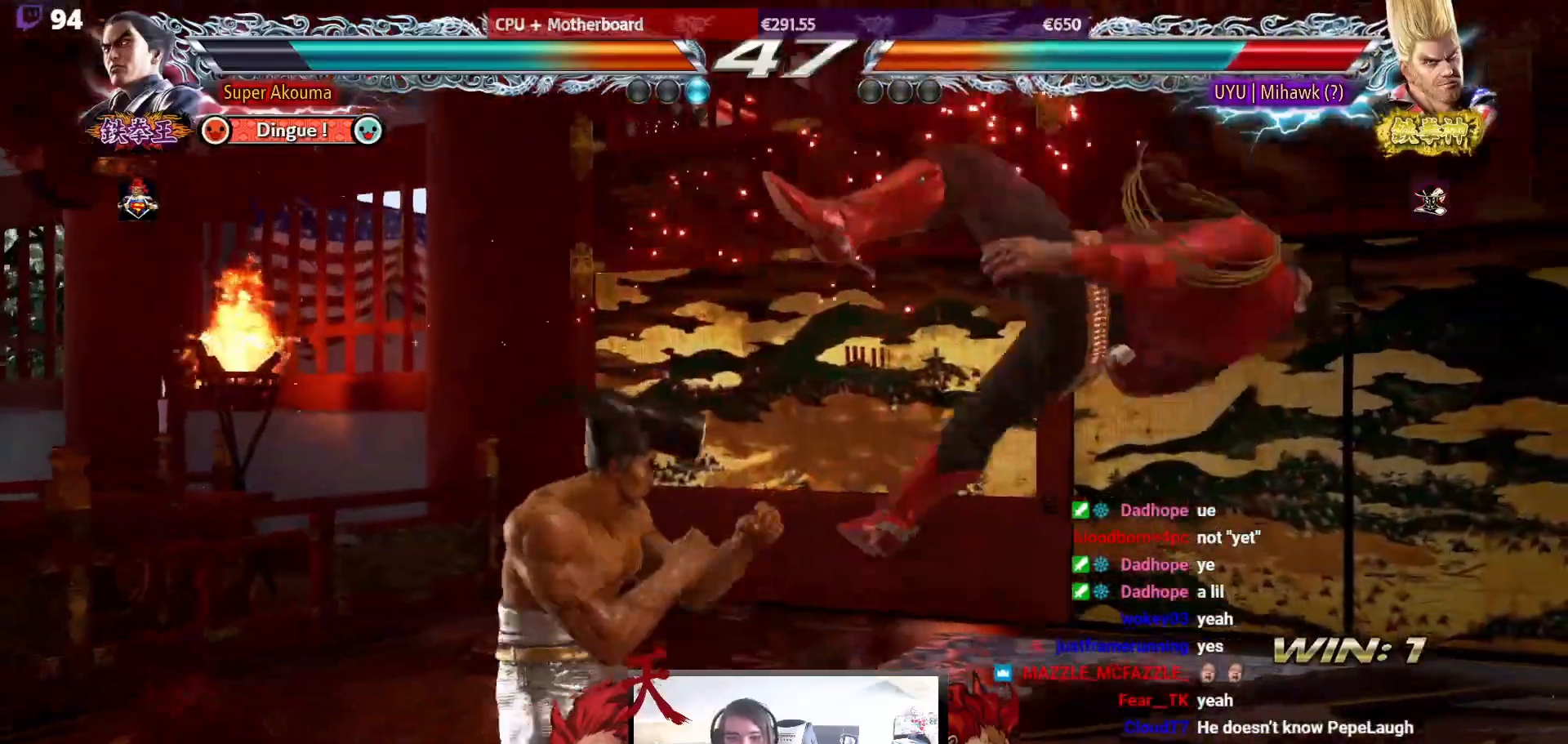
{"buttons": ["DPAD_RIGHT"], "events": [[17, "DPAD_RIGHT", "up"], [267, "SQUARE", "up"], [283, "DPAD_RIGHT", "down"], [367, "DPAD_RIGHT", "up"], [433, "DPAD_RIGHT", "down"]]}
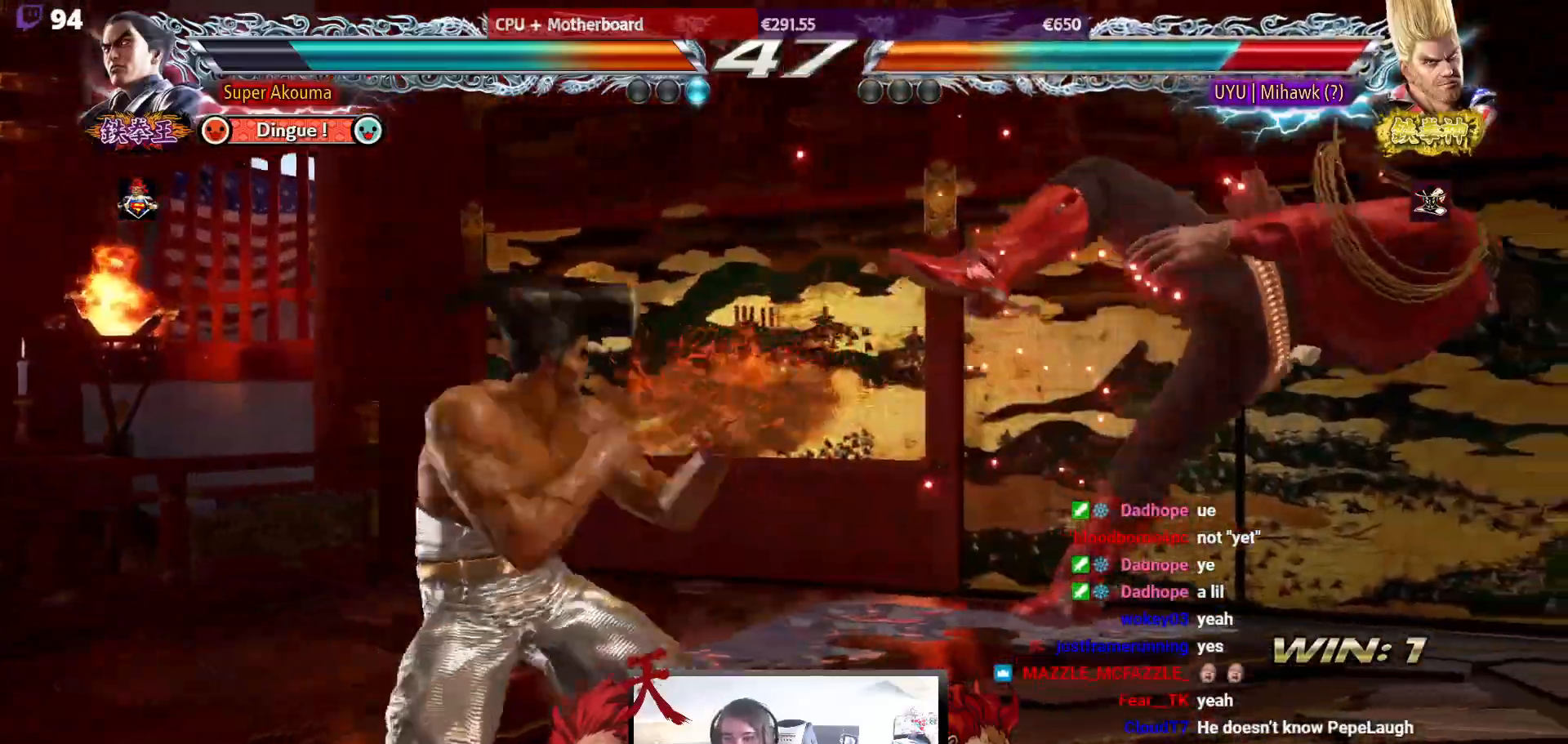
{"buttons": ["CIRCLE", "DPAD_DOWN", "DPAD_RIGHT"], "events": [[100, "DPAD_DOWN", "down"], [100, "SQUARE", "down"], [200, "SQUARE", "up"], [233, "CIRCLE", "down"]]}
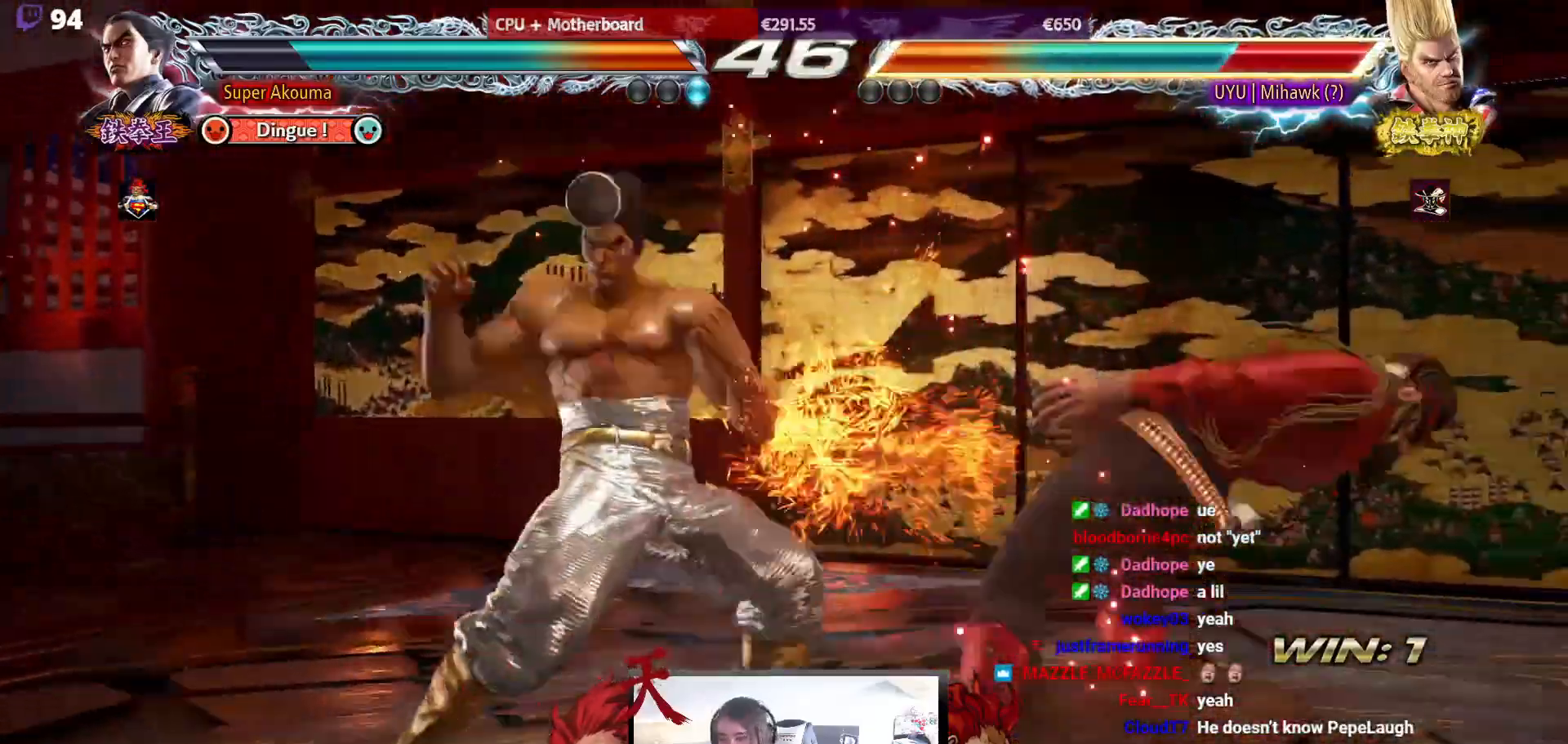
{"buttons": ["DPAD_RIGHT"], "events": [[167, "DPAD_DOWN", "up"], [167, "DPAD_RIGHT", "up"], [400, "CIRCLE", "up"], [467, "DPAD_RIGHT", "down"]]}
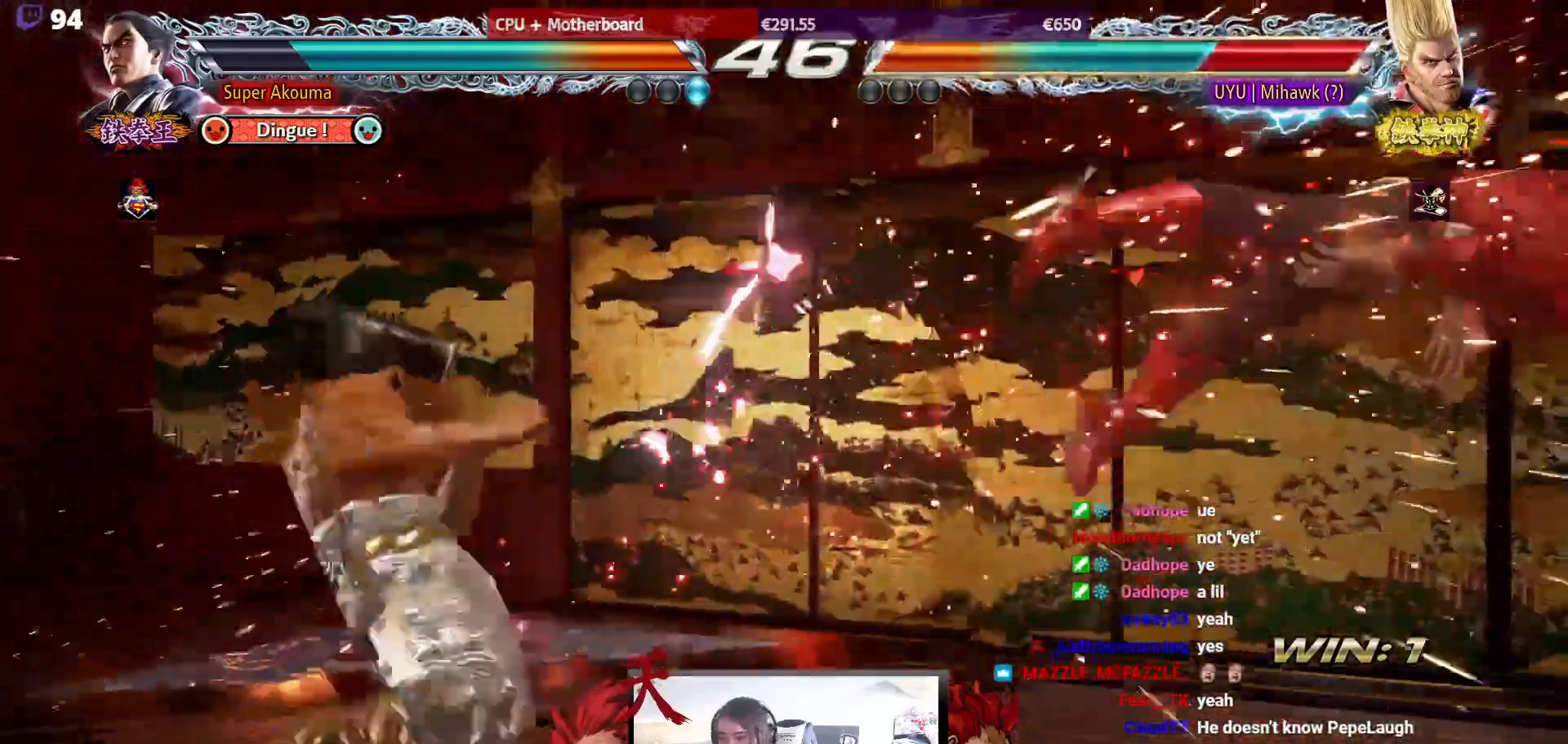
{"buttons": ["DPAD_RIGHT"], "events": [[67, "DPAD_RIGHT", "up"], [133, "DPAD_RIGHT", "down"]]}
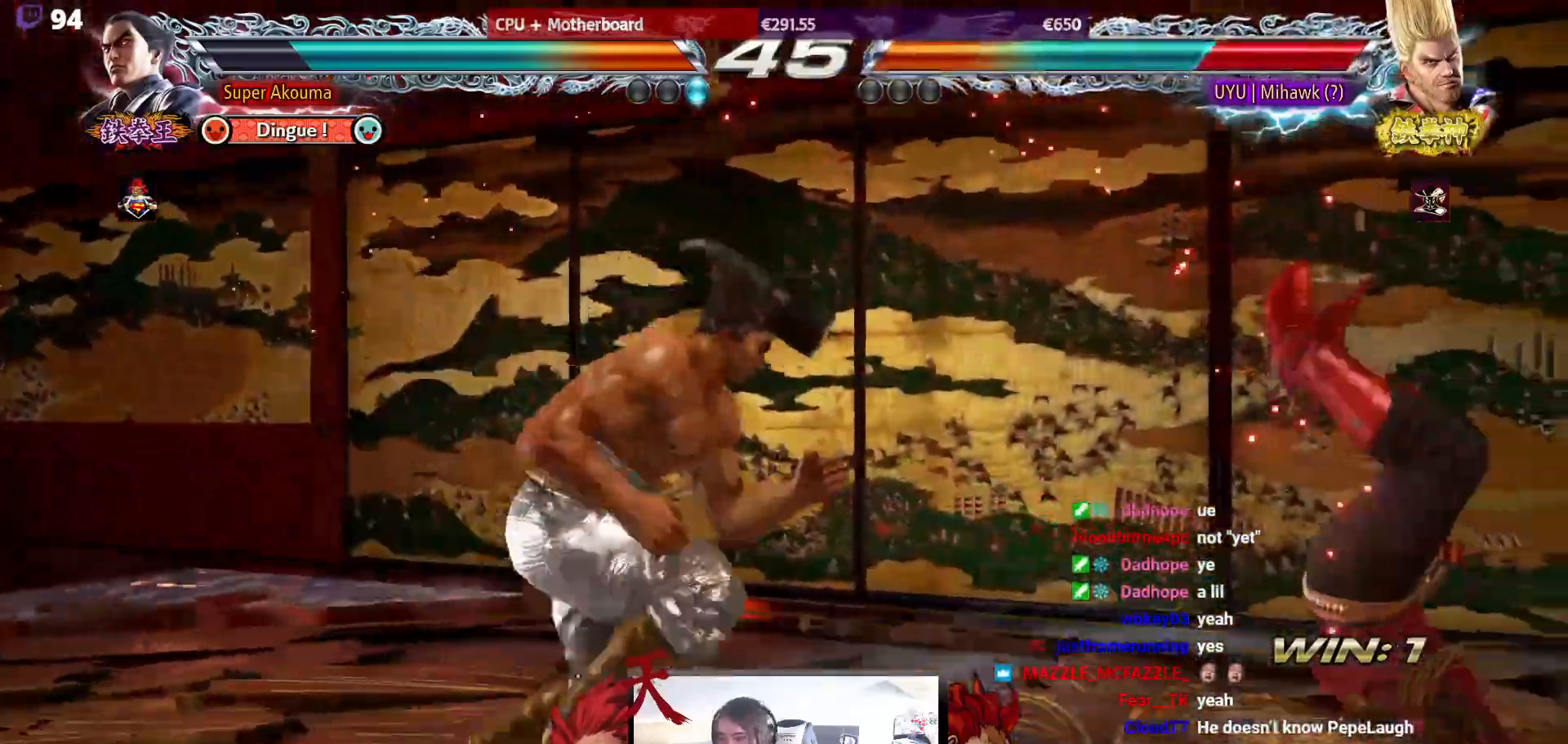
{"buttons": ["TRIANGLE", "DPAD_RIGHT"], "events": [[67, "DPAD_DOWN", "down"], [100, "SQUARE", "down"], [183, "DPAD_DOWN", "up"], [217, "SQUARE", "up"], [333, "TRIANGLE", "down"]]}
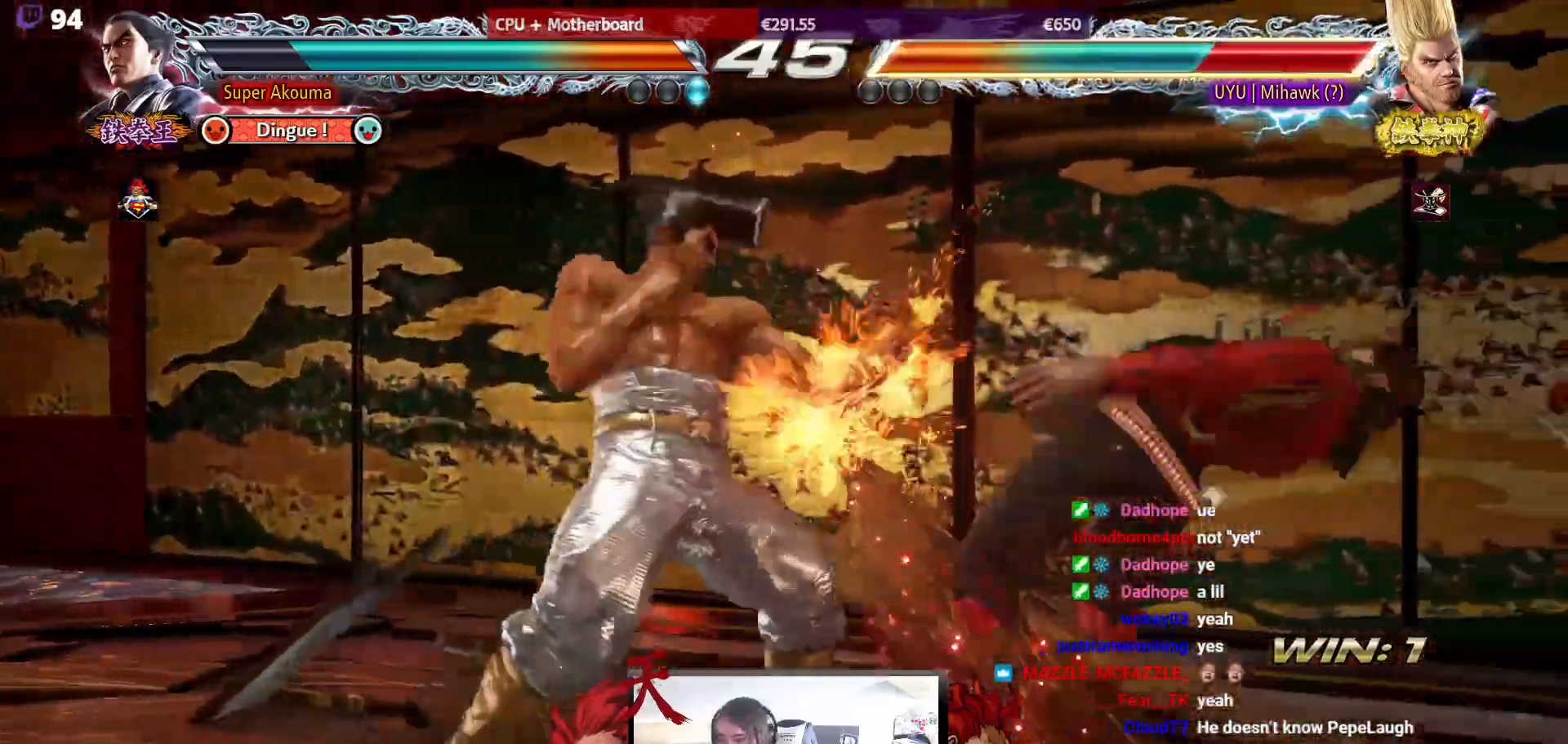
{"buttons": [], "events": [[317, "DPAD_RIGHT", "up"], [483, "TRIANGLE", "up"]]}
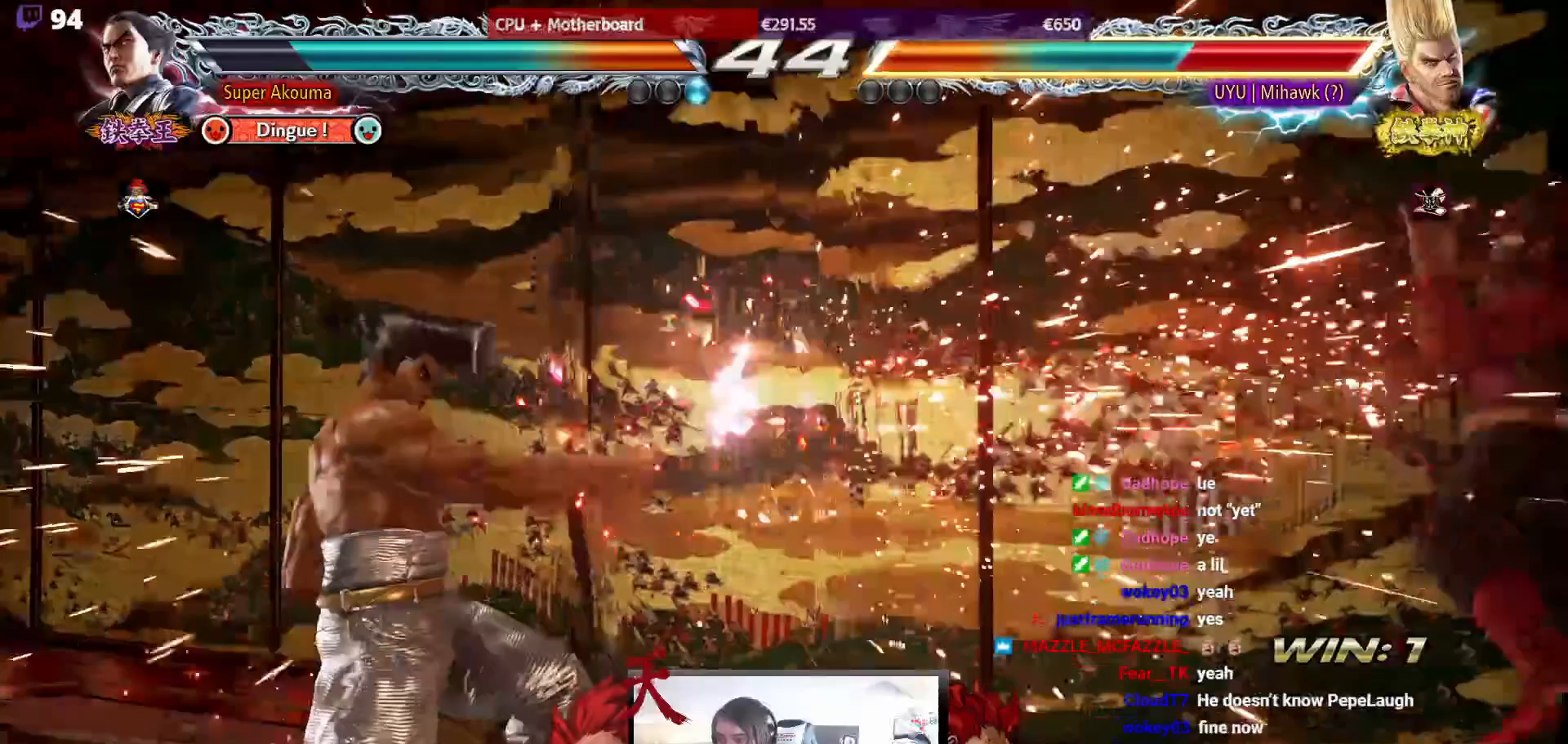
{"buttons": ["DPAD_RIGHT"], "events": [[133, "DPAD_RIGHT", "down"], [250, "DPAD_RIGHT", "up"], [283, "DPAD_RIGHT", "down"]]}
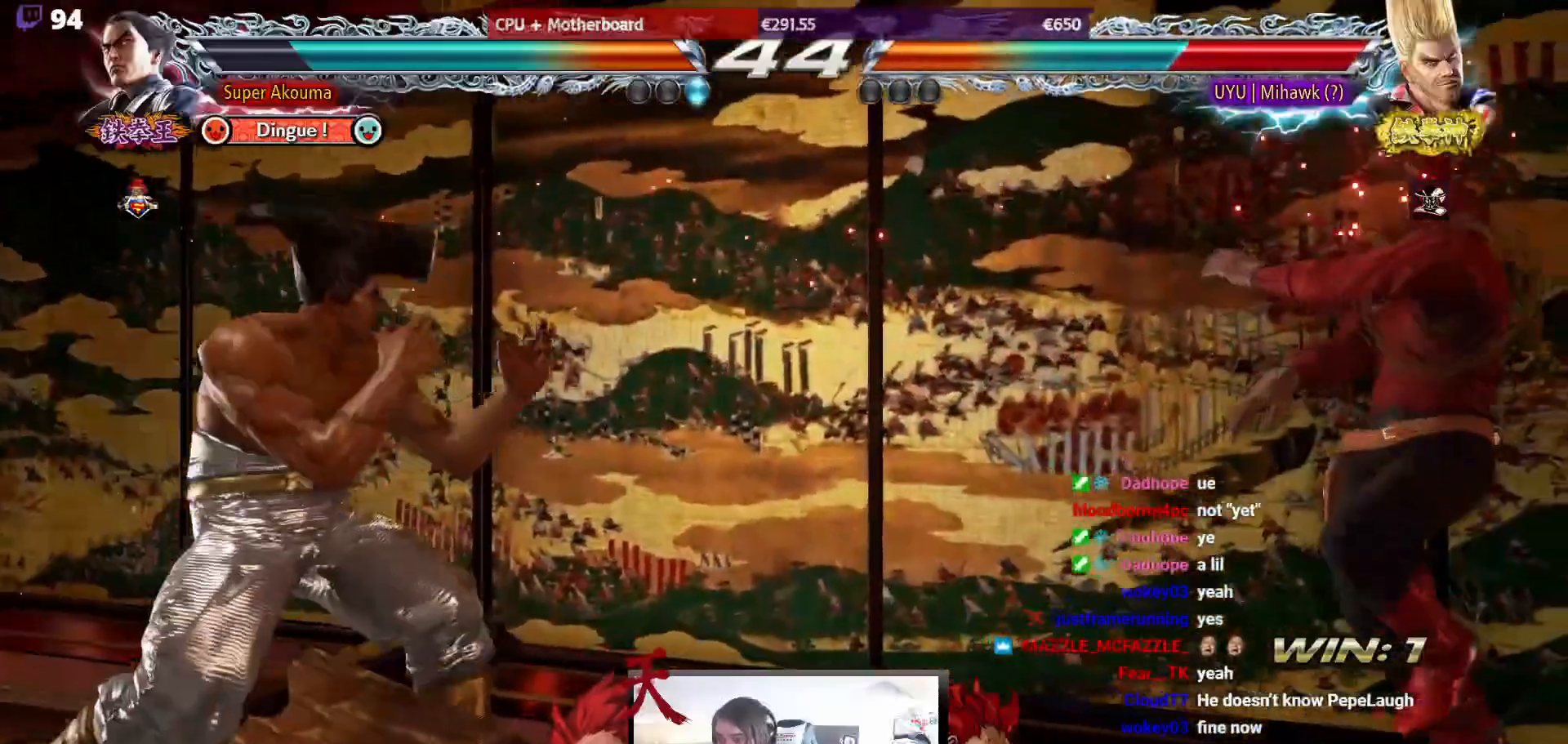
{"buttons": ["DPAD_DOWN"], "events": [[133, "DPAD_RIGHT", "up"], [167, "DPAD_DOWN", "down"], [200, "DPAD_RIGHT", "down"], [233, "DPAD_DOWN", "up"], [283, "DPAD_RIGHT", "up"], [333, "DPAD_RIGHT", "down"], [467, "DPAD_RIGHT", "up"], [483, "DPAD_DOWN", "down"]]}
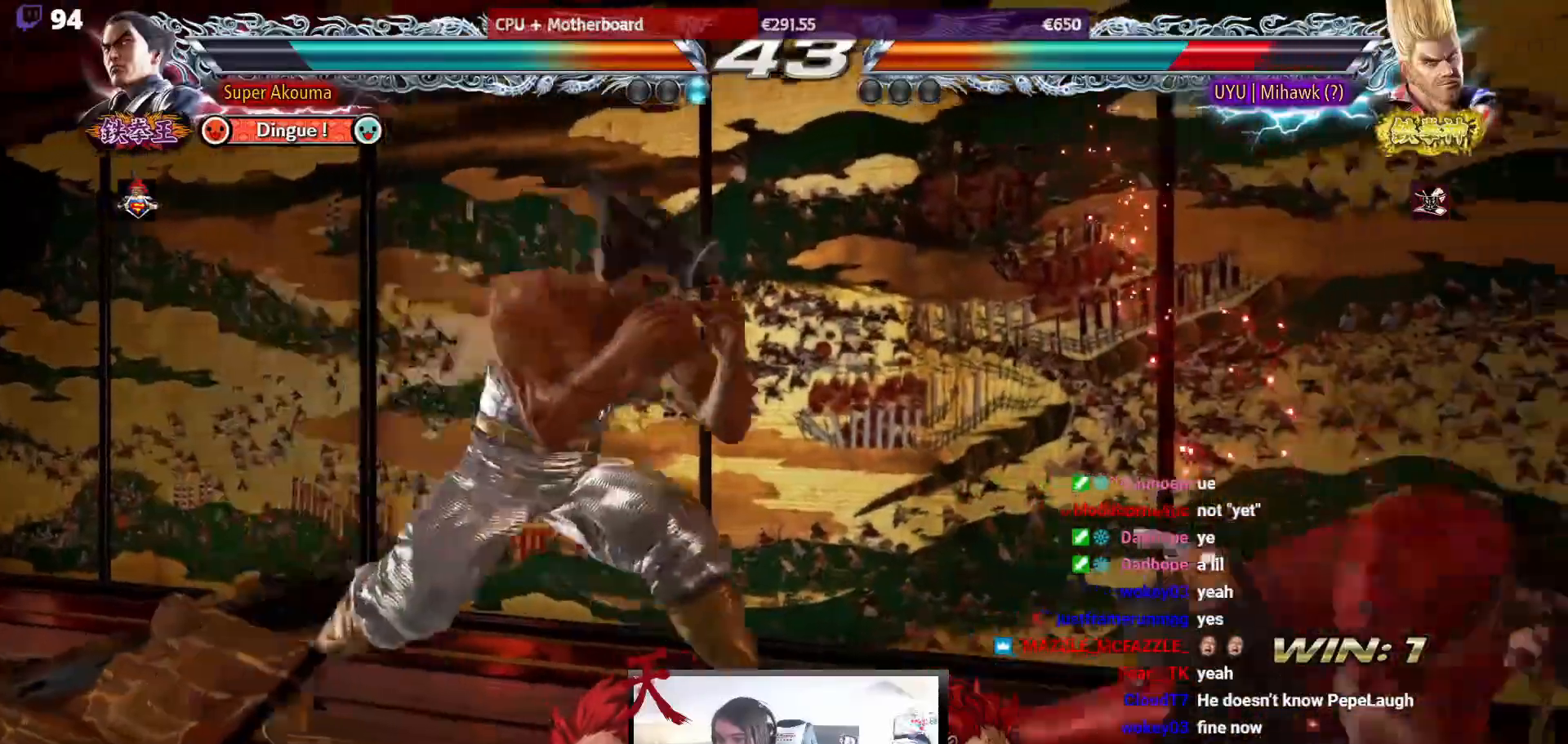
{"buttons": ["CROSS", "DPAD_RIGHT"], "events": [[33, "DPAD_DOWN", "up"], [250, "DPAD_RIGHT", "down"], [300, "CROSS", "down"]]}
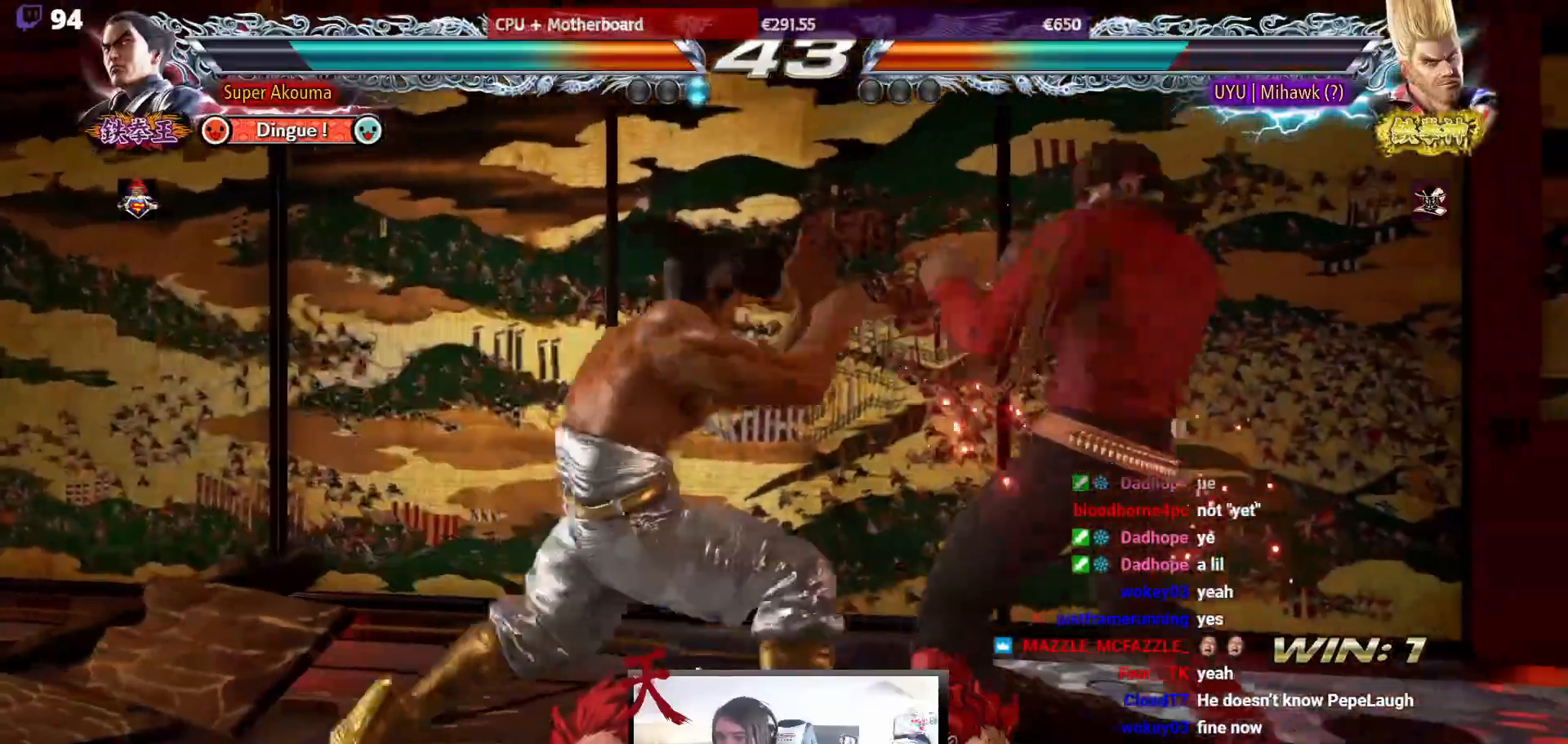
{"buttons": ["DPAD_LEFT"], "events": [[400, "DPAD_RIGHT", "up"], [417, "CROSS", "up"], [467, "DPAD_LEFT", "down"]]}
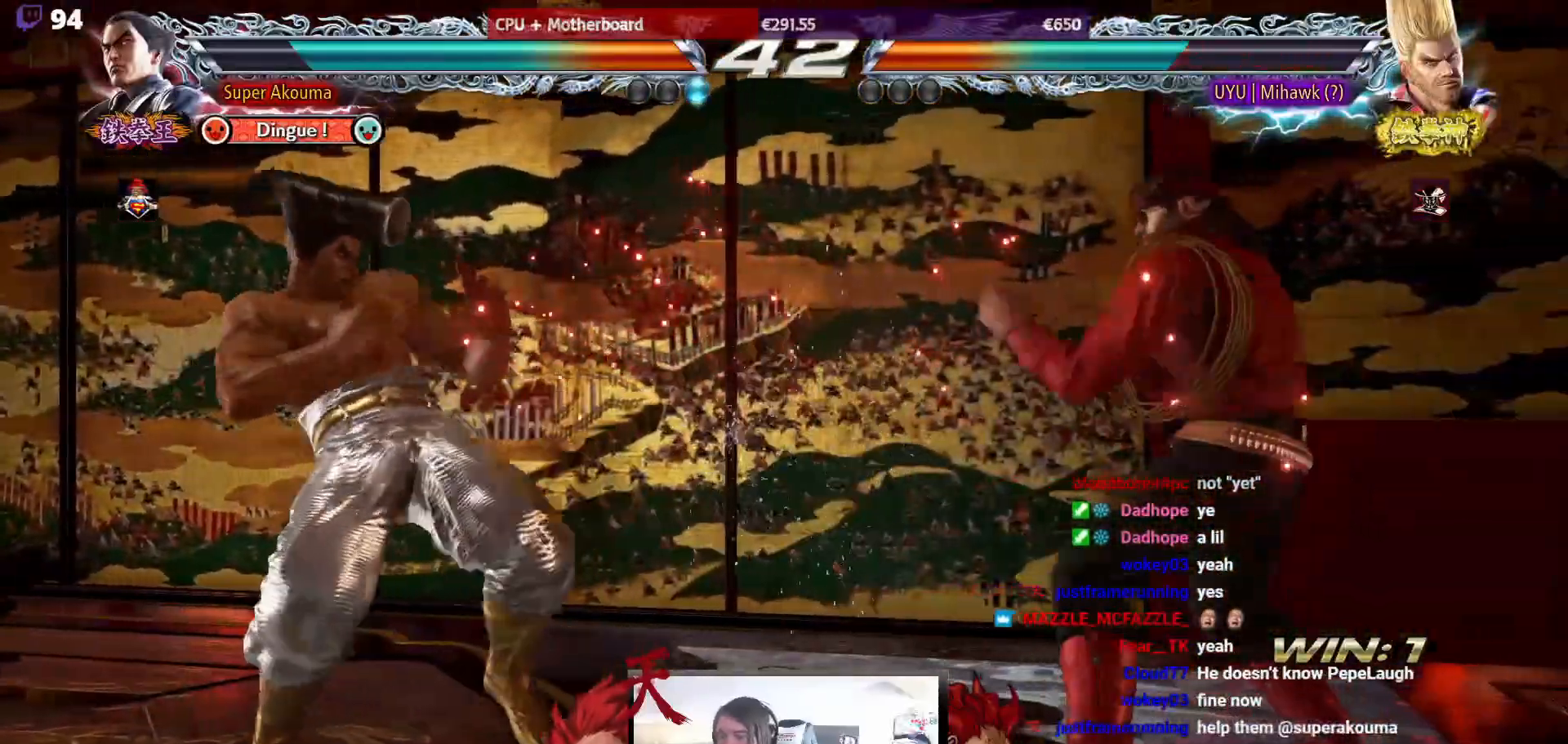
{"buttons": ["DPAD_LEFT"], "events": [[100, "DPAD_LEFT", "up"], [150, "DPAD_LEFT", "down"], [417, "DPAD_DOWN", "down"], [467, "DPAD_DOWN", "up"]]}
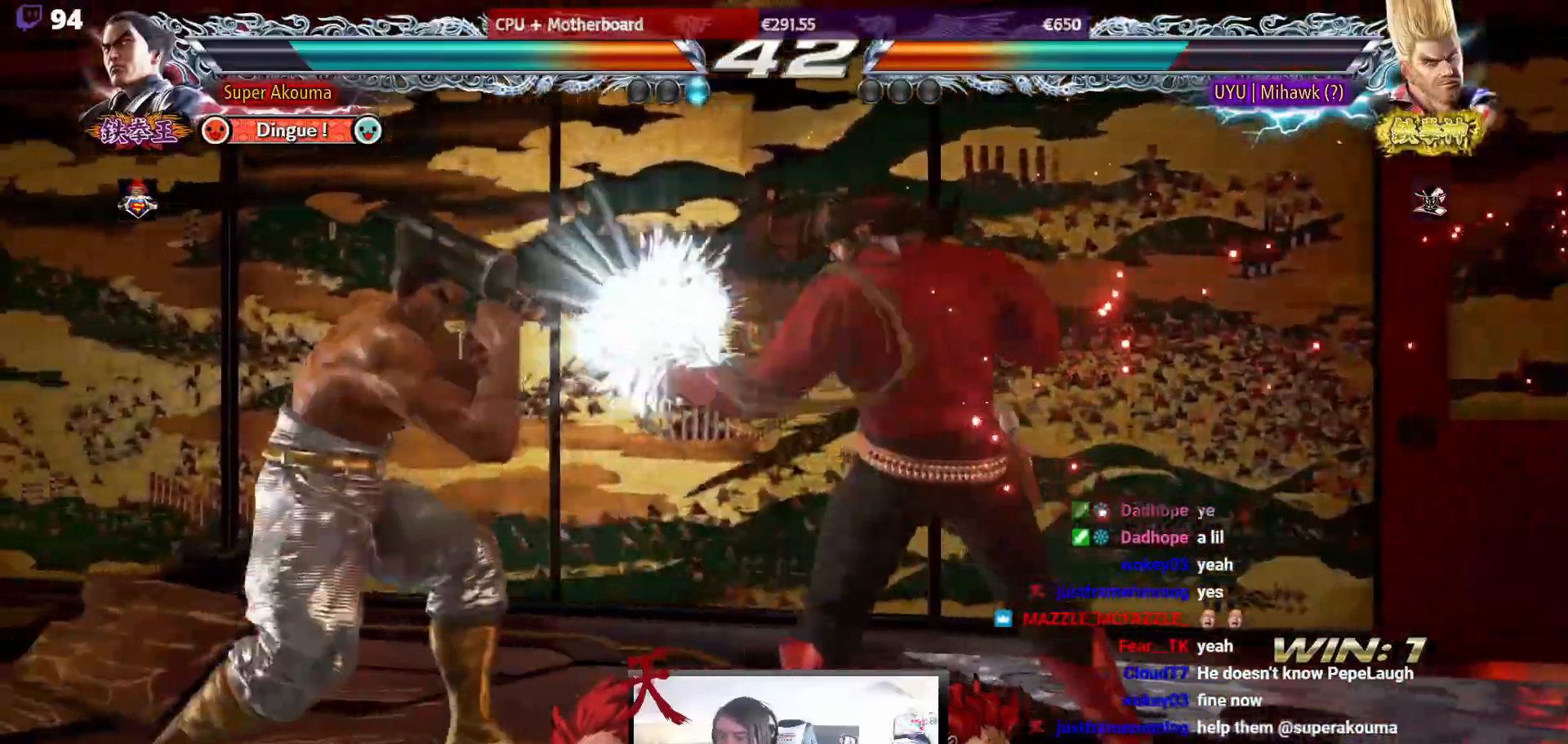
{"buttons": ["DPAD_LEFT"], "events": [[200, "DPAD_LEFT", "up"], [250, "DPAD_LEFT", "down"], [267, "DPAD_LEFT", "up"], [300, "DPAD_LEFT", "down"], [450, "DPAD_LEFT", "up"], [500, "DPAD_LEFT", "down"]]}
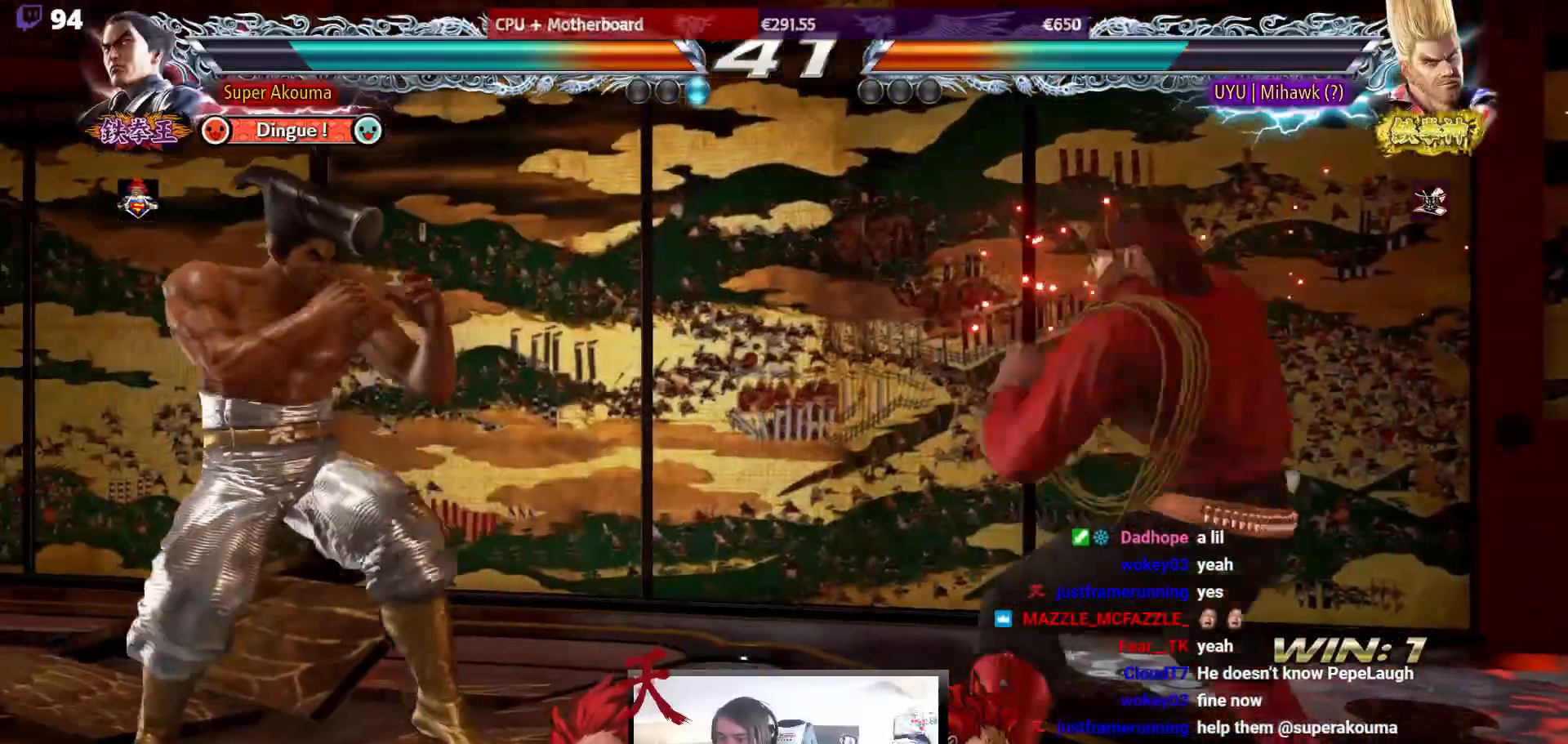
{"buttons": ["CIRCLE", "DPAD_LEFT"], "events": [[83, "CIRCLE", "down"]]}
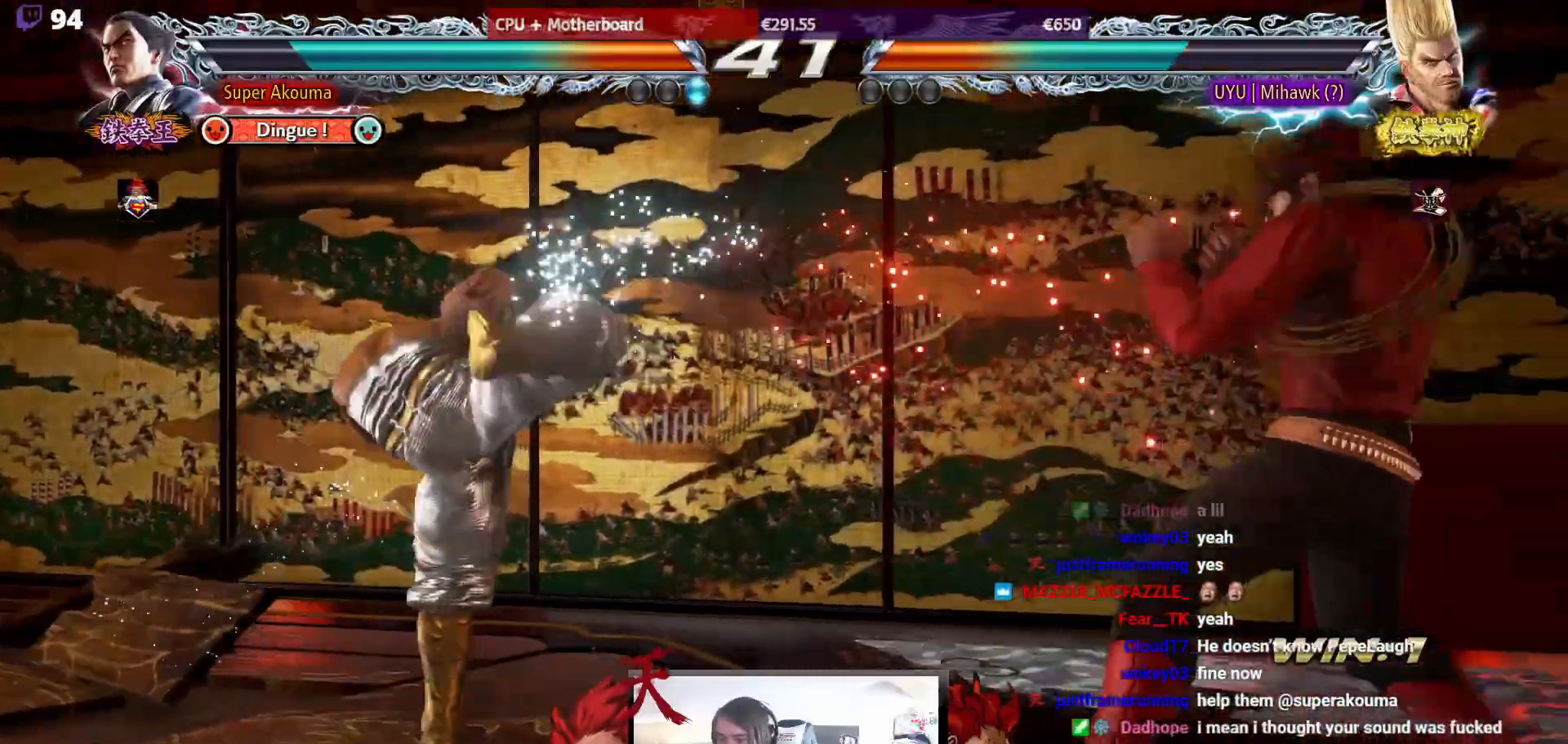
{"buttons": ["DPAD_LEFT"], "events": [[100, "CIRCLE", "up"], [150, "DPAD_LEFT", "up"], [217, "DPAD_LEFT", "down"]]}
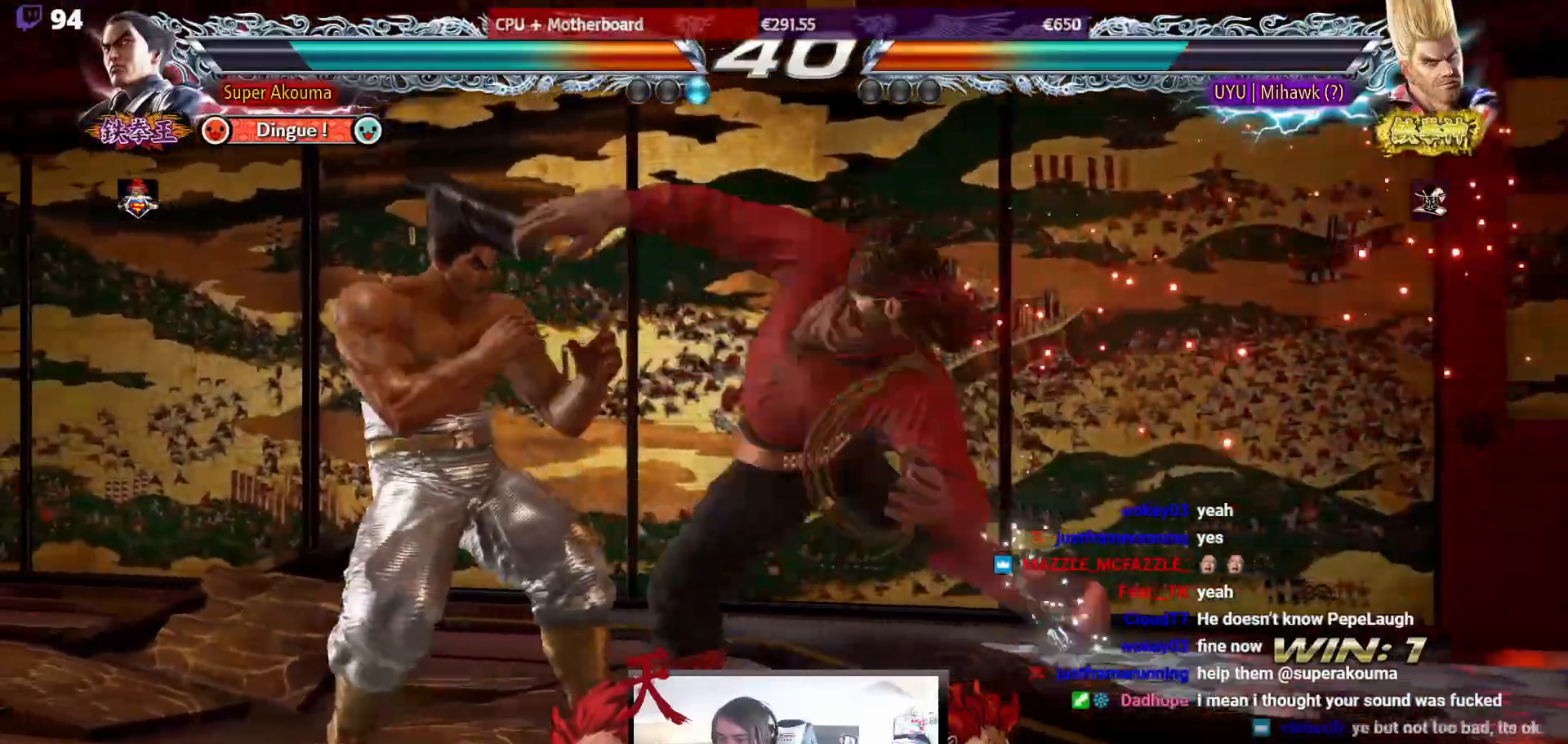
{"buttons": [], "events": [[67, "DPAD_DOWN", "down"], [333, "DPAD_DOWN", "up"], [333, "DPAD_LEFT", "up"], [433, "DPAD_DOWN", "down"], [500, "DPAD_DOWN", "up"]]}
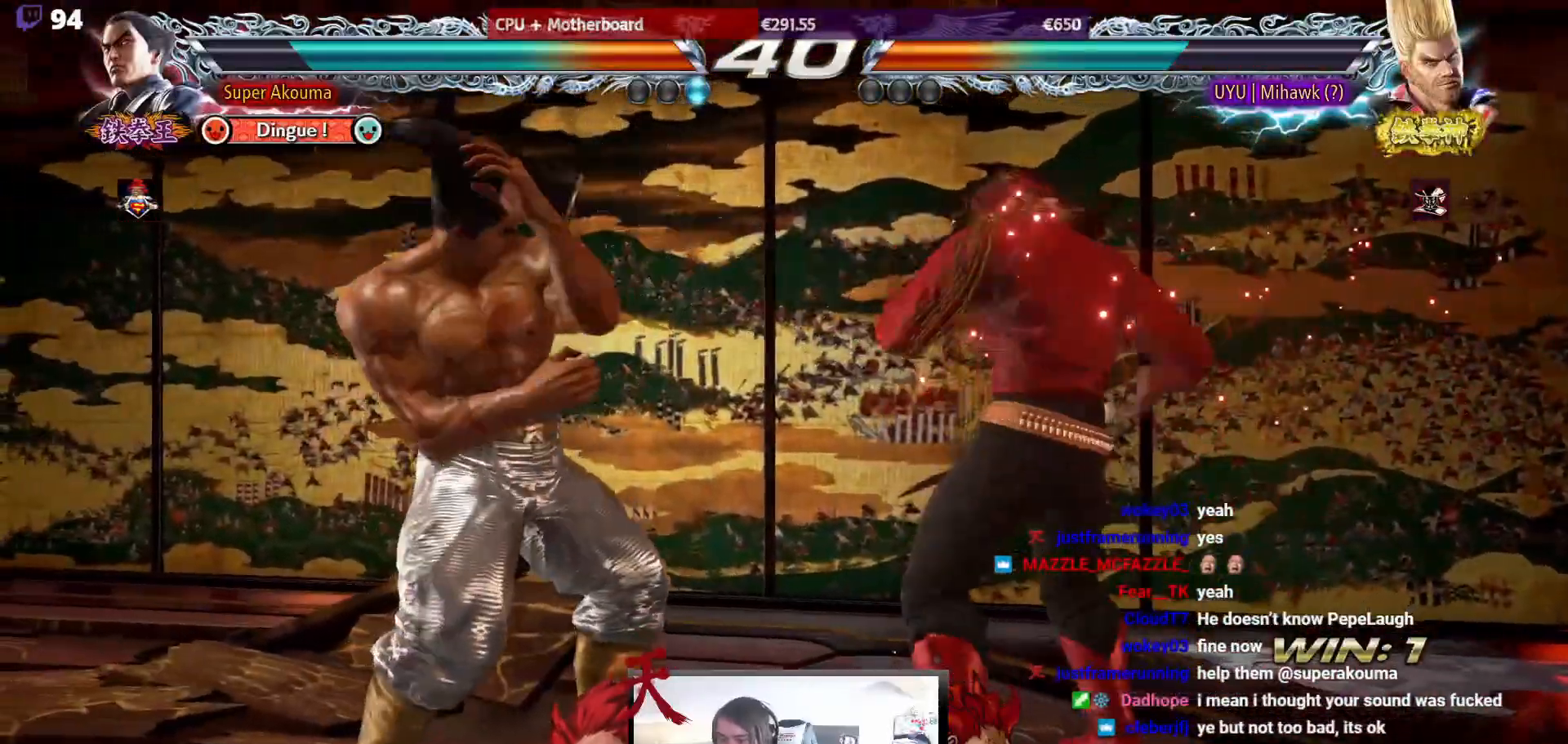
{"buttons": [], "events": [[100, "DPAD_LEFT", "down"], [483, "DPAD_LEFT", "up"]]}
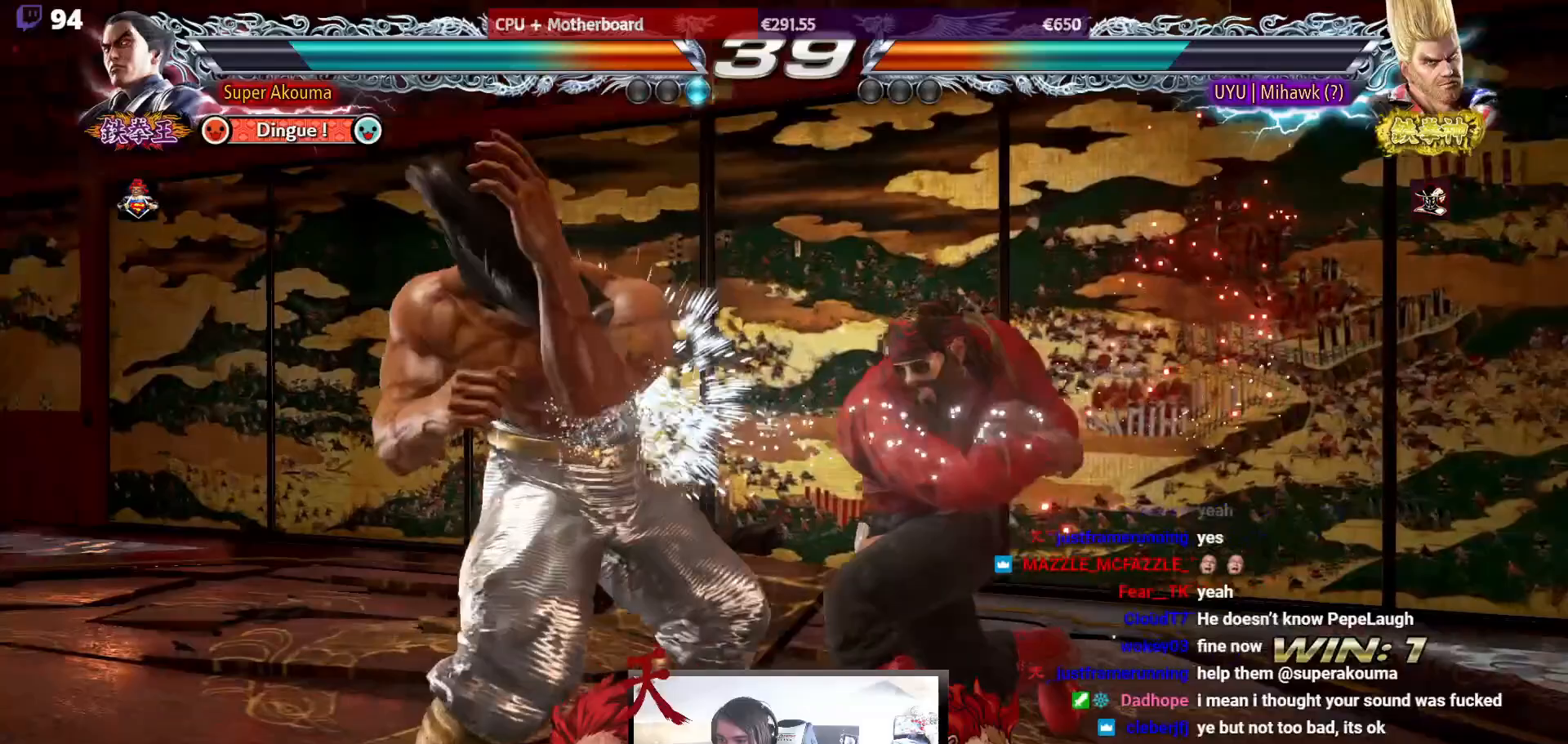
{"buttons": ["CIRCLE", "DPAD_DOWN", "DPAD_RIGHT"], "events": [[100, "DPAD_DOWN", "down"], [150, "DPAD_DOWN", "up"], [417, "CIRCLE", "down"], [417, "DPAD_DOWN", "down"], [417, "DPAD_RIGHT", "down"]]}
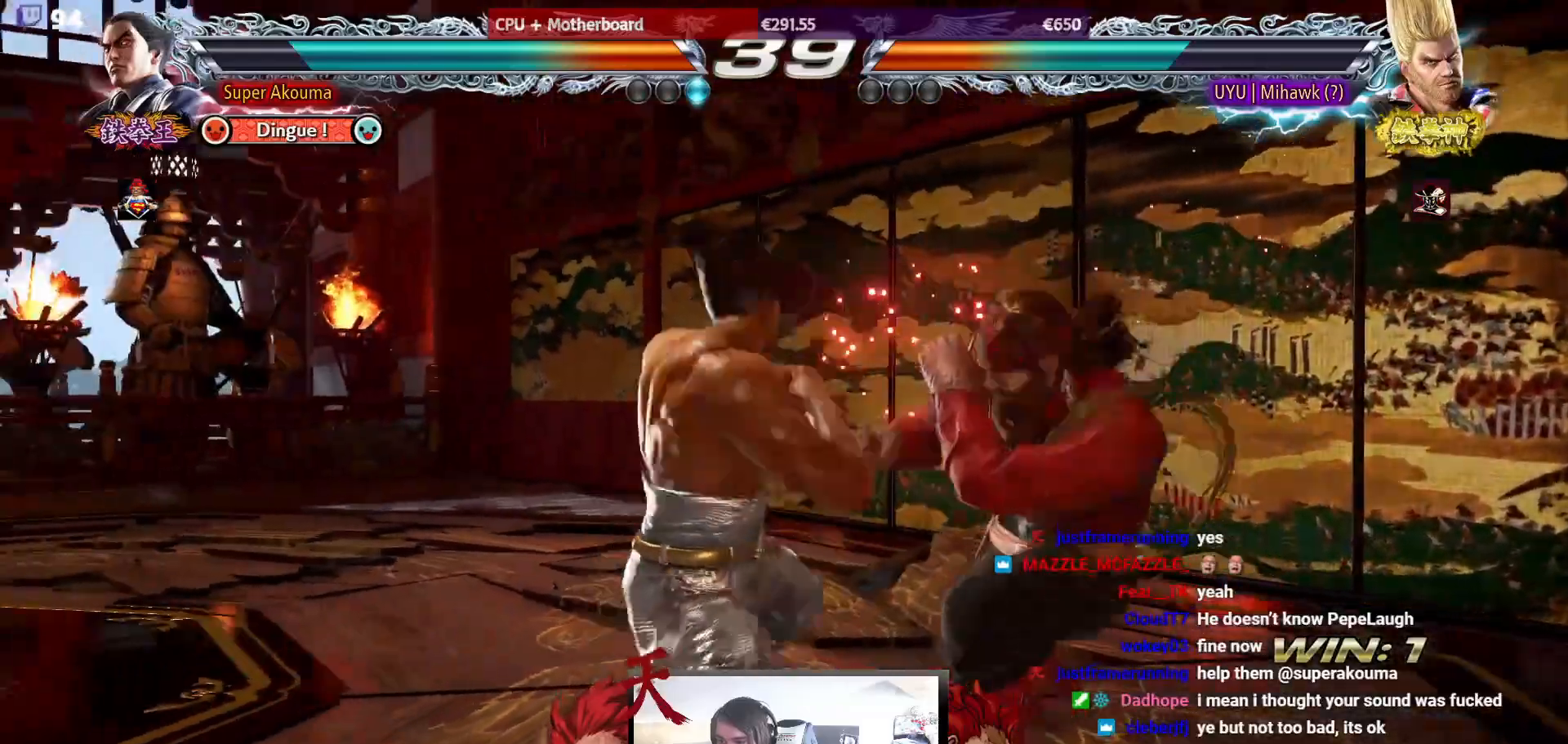
{"buttons": ["DPAD_LEFT"], "events": [[133, "CIRCLE", "up"], [183, "DPAD_DOWN", "up"], [183, "DPAD_RIGHT", "up"], [417, "DPAD_LEFT", "down"]]}
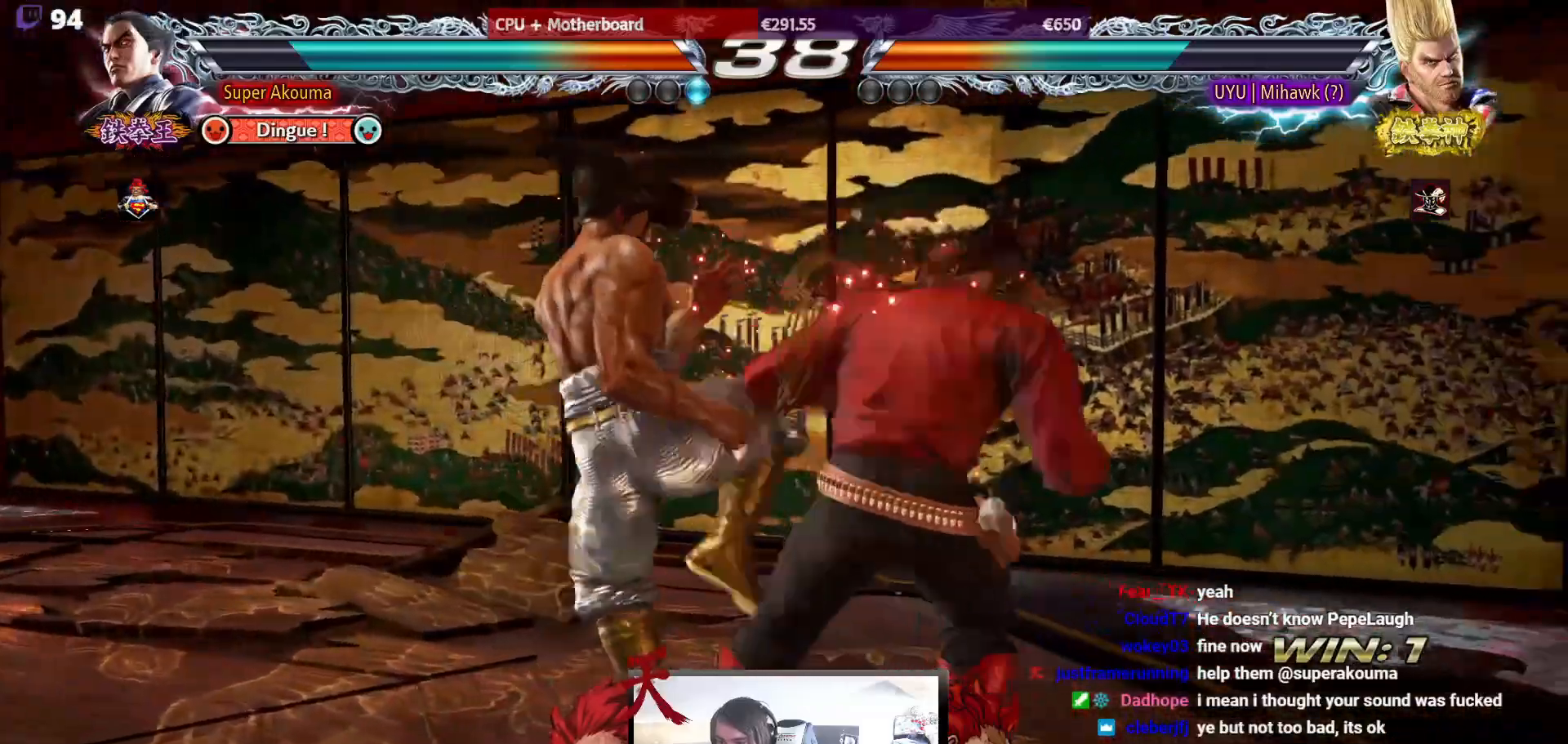
{"buttons": ["SQUARE"], "events": [[383, "DPAD_LEFT", "up"], [467, "SQUARE", "down"]]}
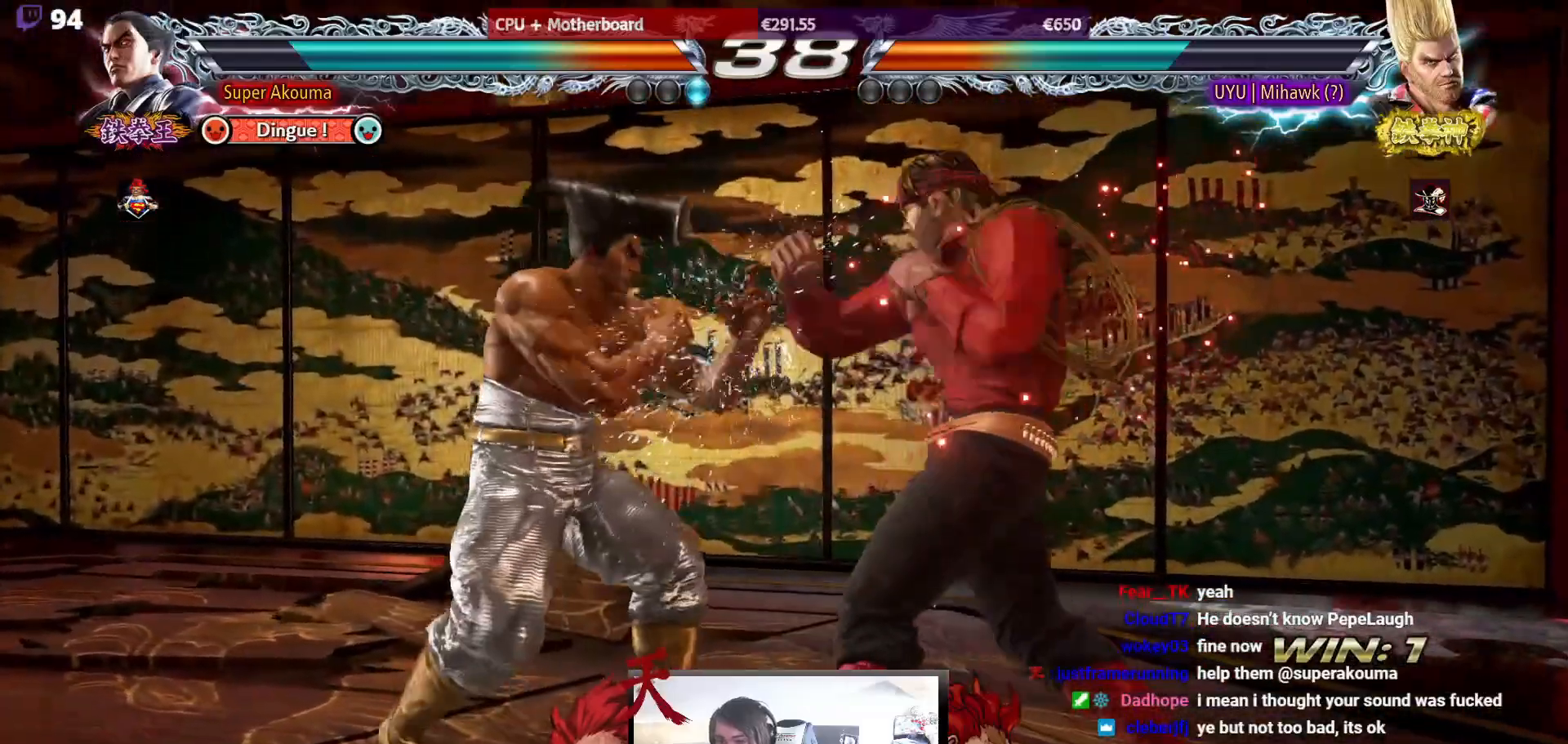
{"buttons": [], "events": [[117, "SQUARE", "up"], [383, "SQUARE", "down"], [483, "SQUARE", "up"]]}
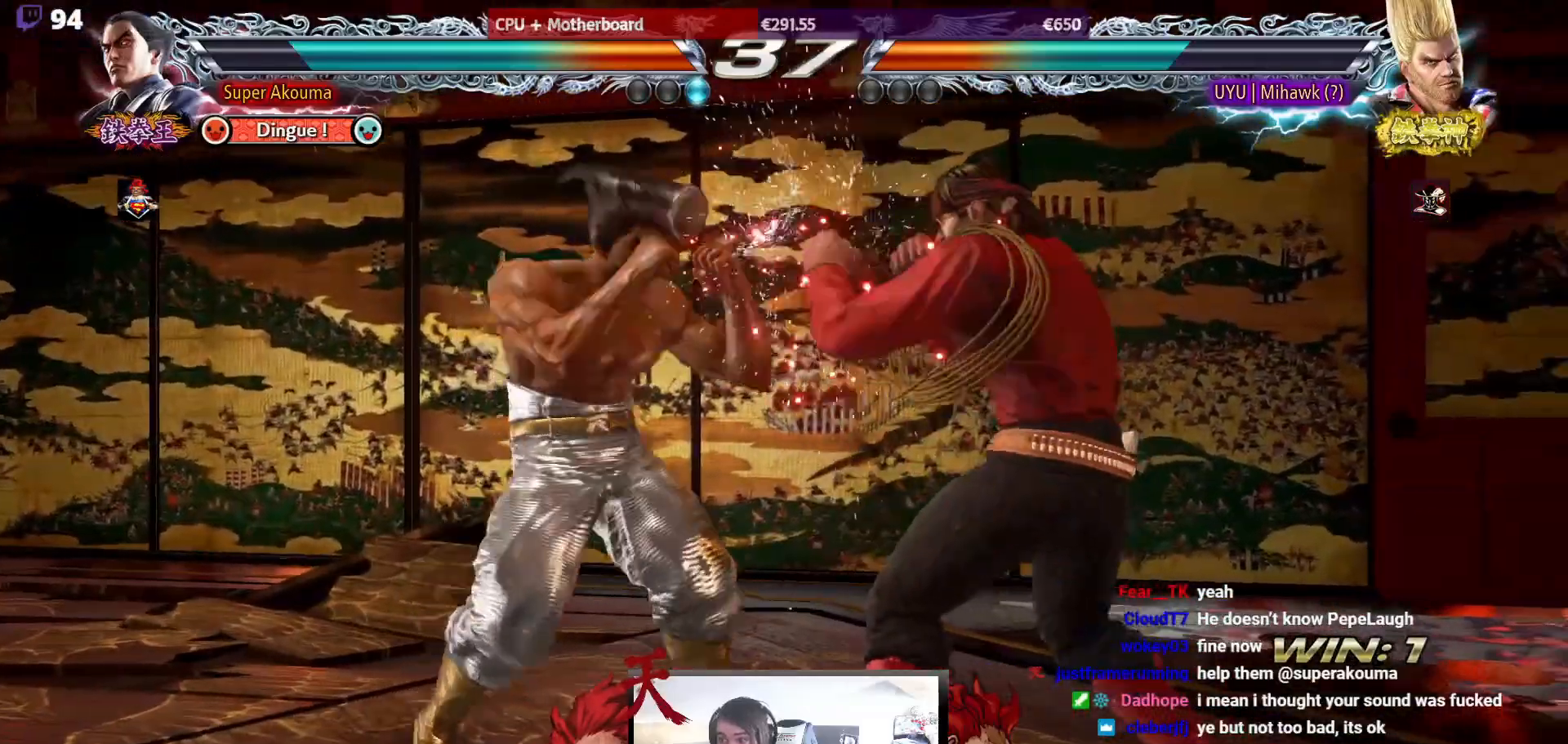
{"buttons": [], "events": [[17, "SQUARE", "down"], [150, "SQUARE", "up"]]}
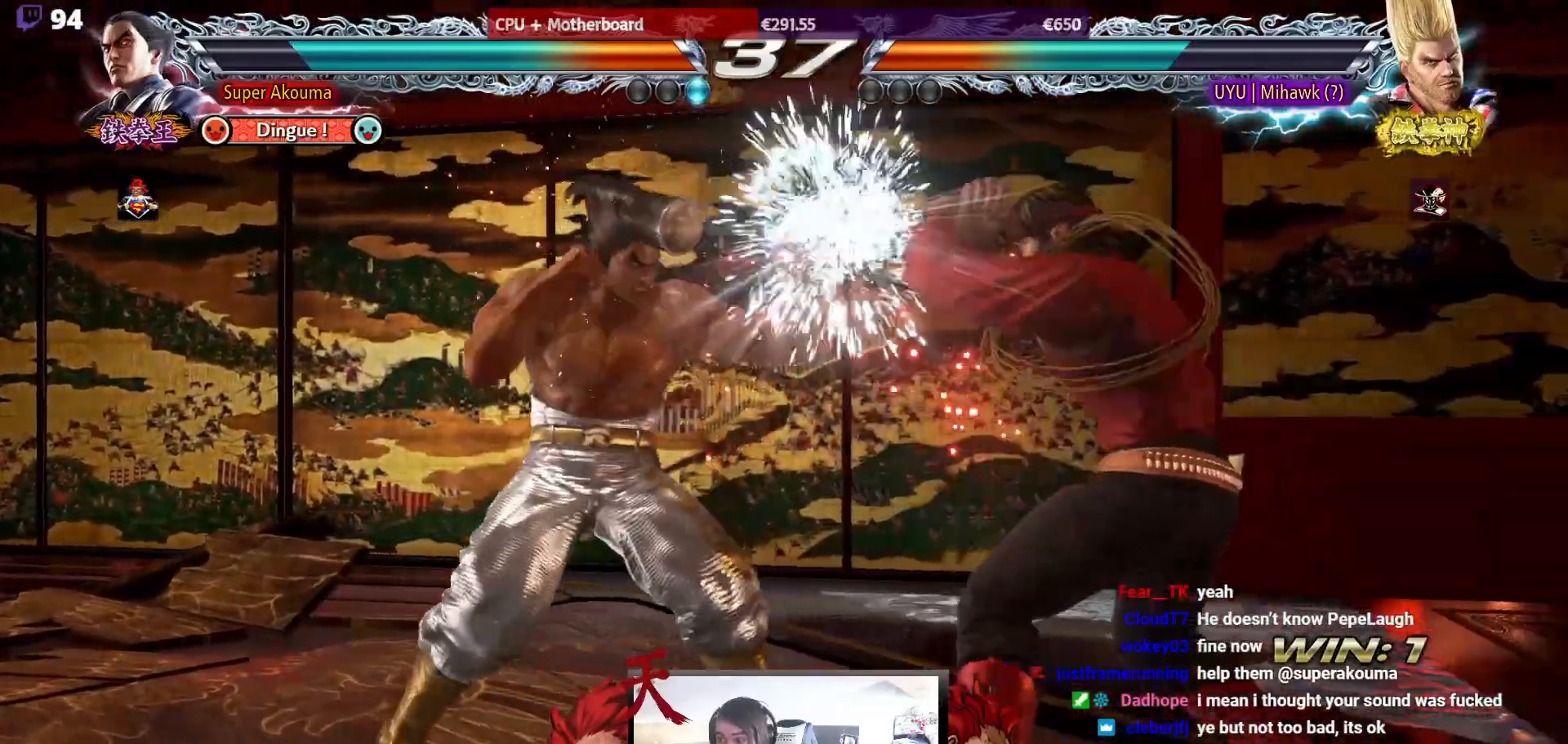
{"buttons": [], "events": [[33, "DPAD_LEFT", "down"], [117, "DPAD_LEFT", "up"], [183, "DPAD_LEFT", "down"], [350, "DPAD_DOWN", "down"], [433, "DPAD_DOWN", "up"], [467, "DPAD_LEFT", "up"]]}
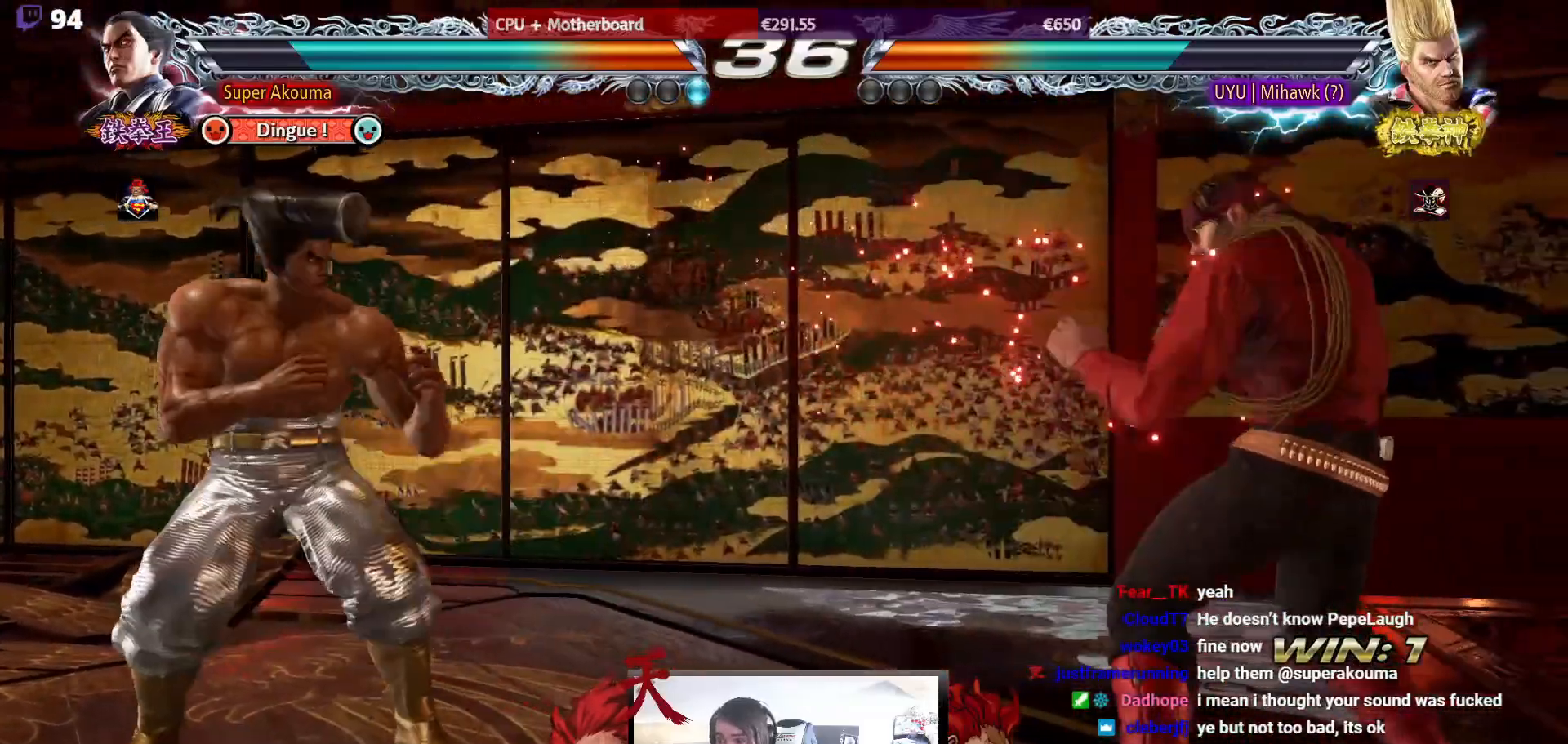
{"buttons": ["DPAD_RIGHT"], "events": [[33, "DPAD_LEFT", "down"], [150, "DPAD_DOWN", "down"], [150, "DPAD_LEFT", "up"], [217, "DPAD_DOWN", "up"], [317, "DPAD_RIGHT", "down"], [400, "DPAD_RIGHT", "up"], [450, "DPAD_RIGHT", "down"]]}
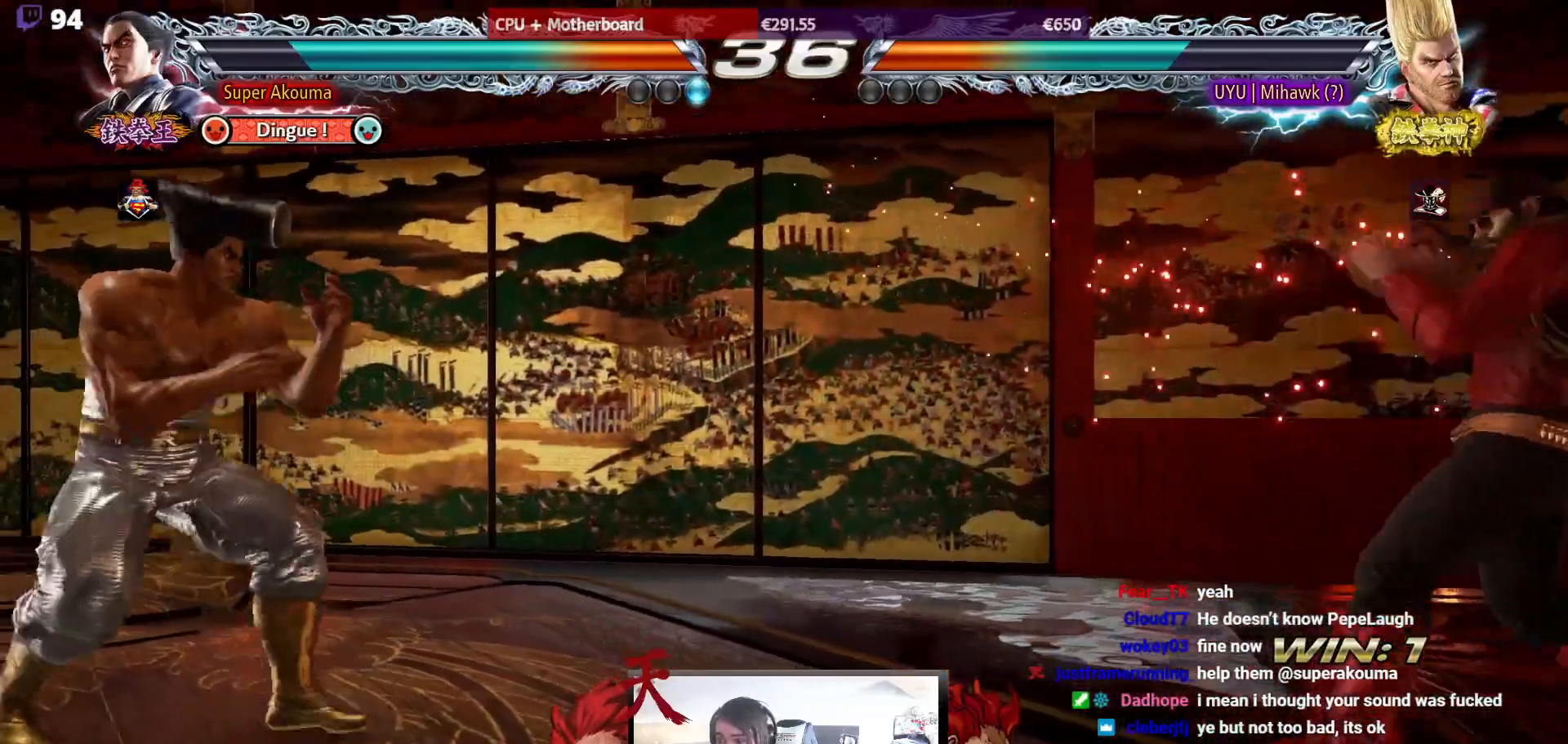
{"buttons": ["CROSS", "DPAD_DOWN", "DPAD_LEFT"], "events": [[67, "DPAD_DOWN", "down"], [83, "DPAD_RIGHT", "up"], [133, "DPAD_DOWN", "up"], [283, "DPAD_LEFT", "down"], [300, "DPAD_DOWN", "down"], [317, "SQUARE", "down"], [333, "CROSS", "down"], [333, "SQUARE", "up"]]}
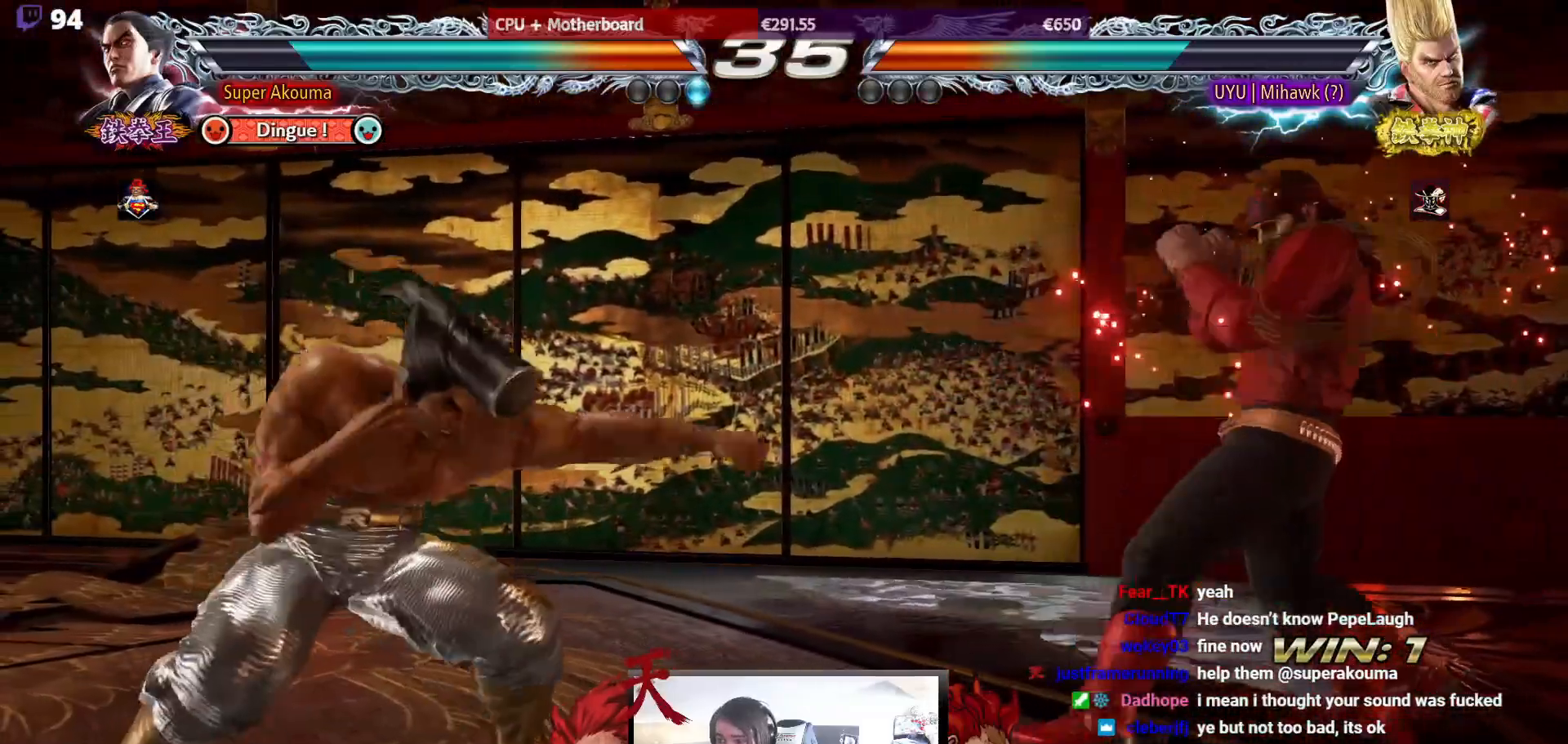
{"buttons": ["DPAD_DOWN"], "events": [[233, "DPAD_DOWN", "up"], [267, "CROSS", "up"], [283, "DPAD_LEFT", "up"], [333, "DPAD_LEFT", "down"], [500, "DPAD_DOWN", "down"], [500, "DPAD_LEFT", "up"]]}
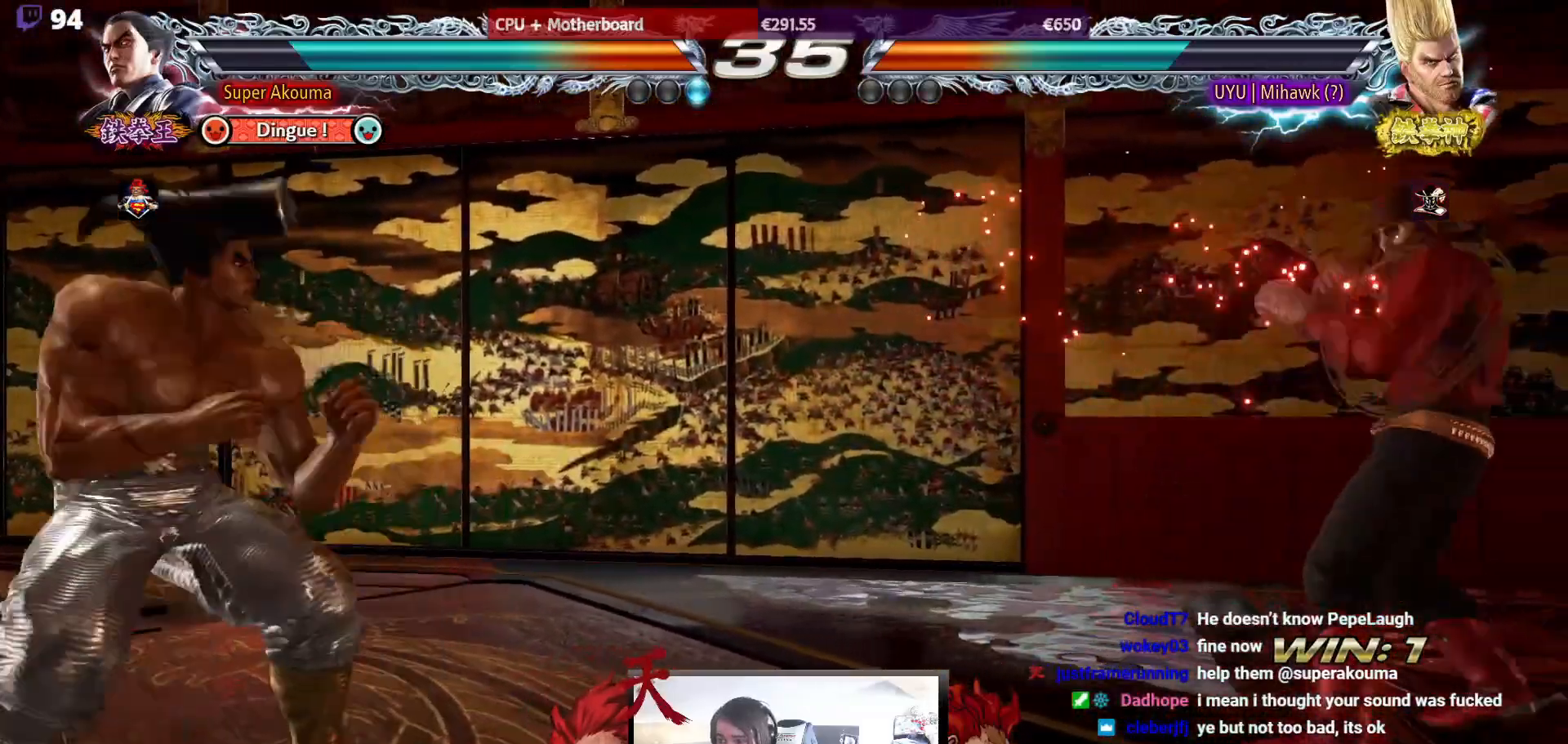
{"buttons": [], "events": [[67, "DPAD_DOWN", "up"], [267, "DPAD_RIGHT", "down"], [350, "DPAD_RIGHT", "up"], [417, "DPAD_RIGHT", "down"], [500, "DPAD_RIGHT", "up"]]}
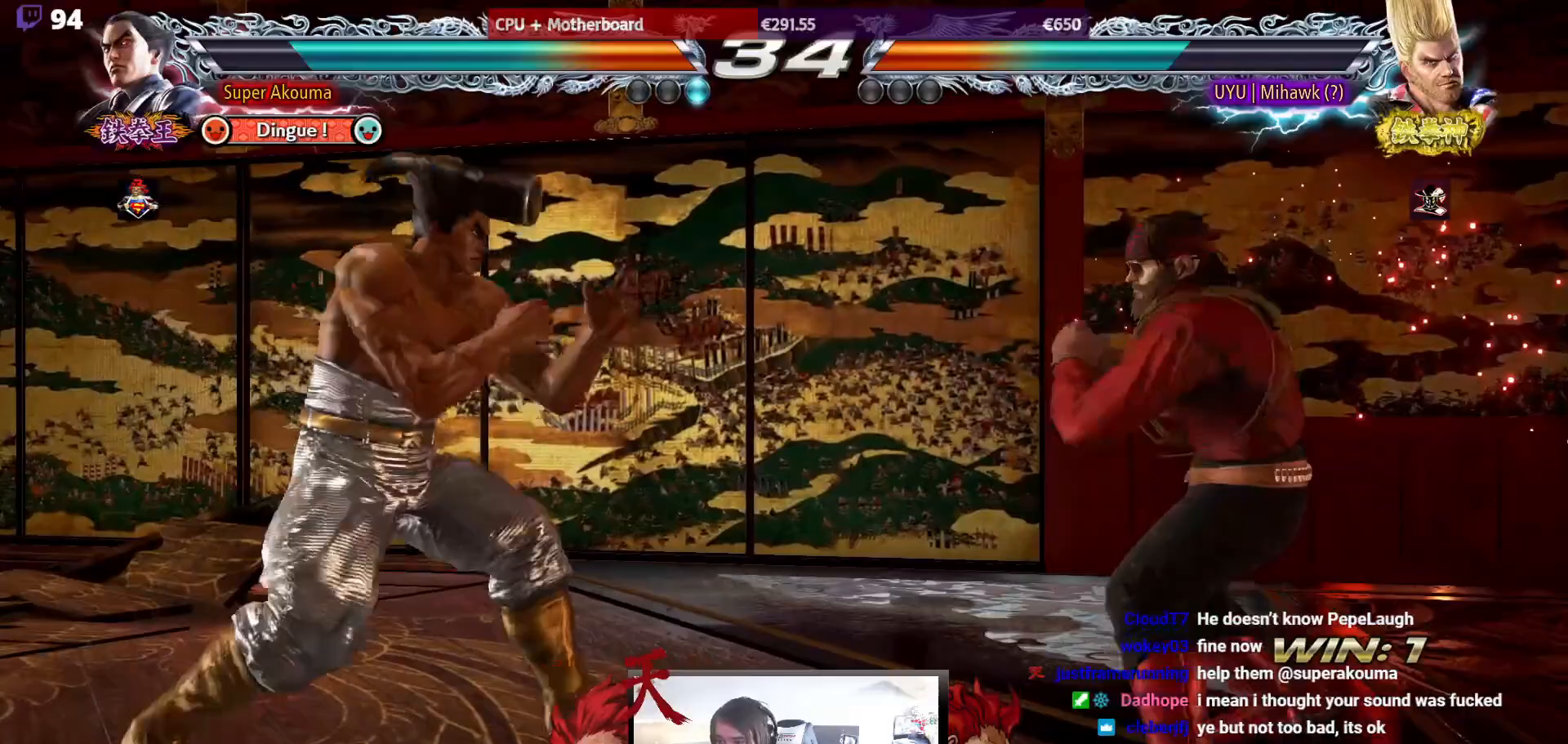
{"buttons": ["CROSS", "DPAD_DOWN", "DPAD_LEFT"], "events": [[117, "DPAD_DOWN", "down"], [117, "DPAD_LEFT", "down"], [167, "CROSS", "down"]]}